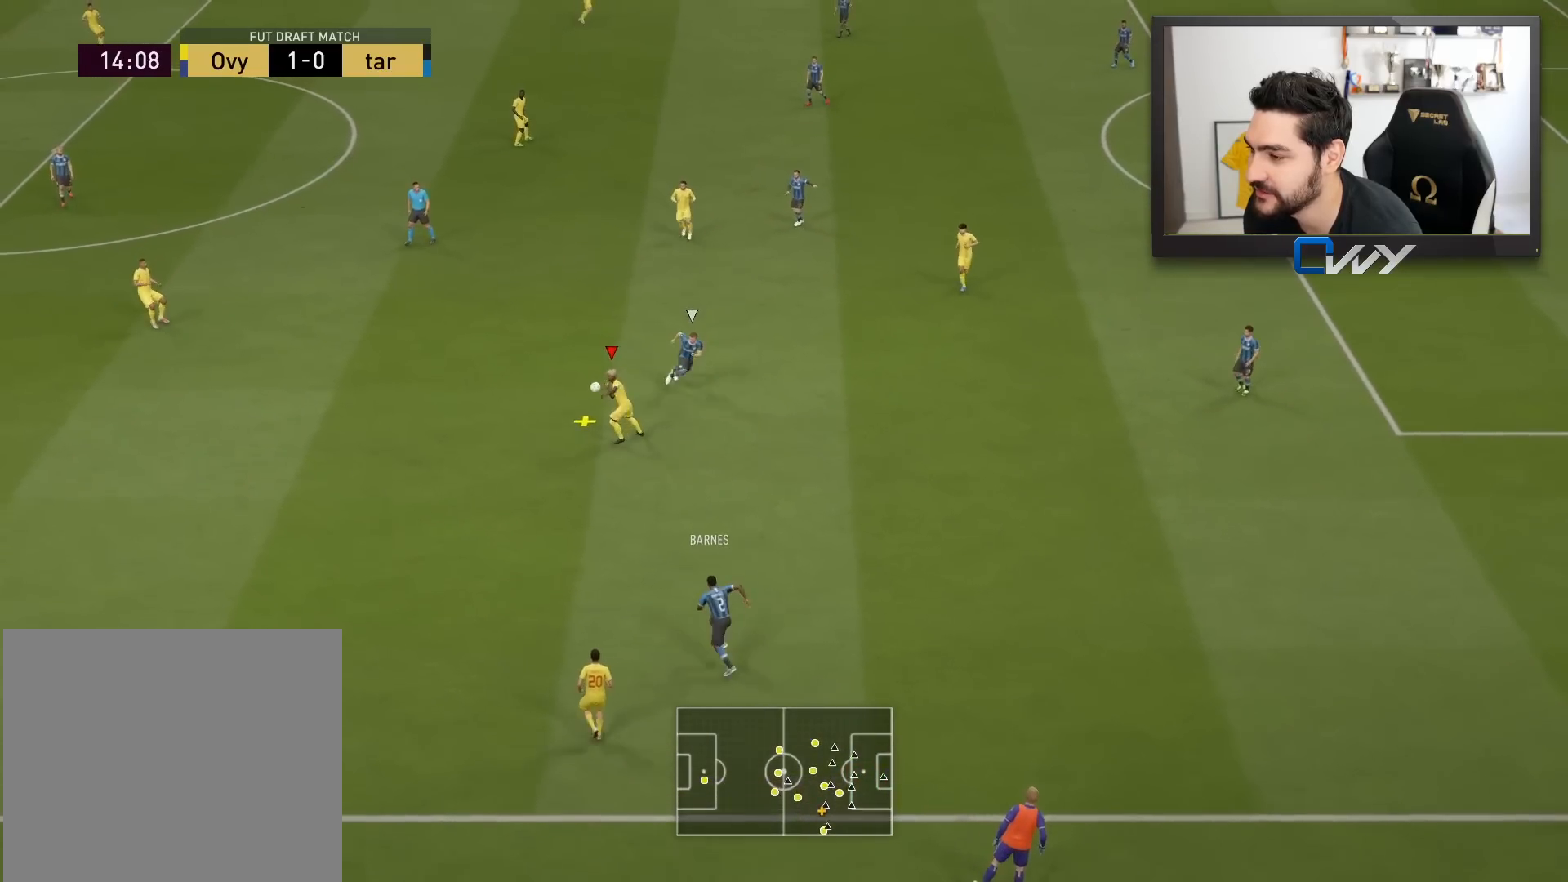
Gameplay with a controller (PlayStation layout); each line is a JSON object with the inputs held at the frame after it. "events" lists button and stick changes between this image and that frame as [ms after this image, input, new state], when the widget could be followed in between.
{"buttons": ["L3"], "left_stick": "up-left", "right_stick": "center", "events": [[300, "L3", "down"], [317, "CROSS", "down"], [350, "L1", "down"], [383, "left_stick", "up-left"], [400, "CROSS", "up"], [400, "L1", "up"]]}
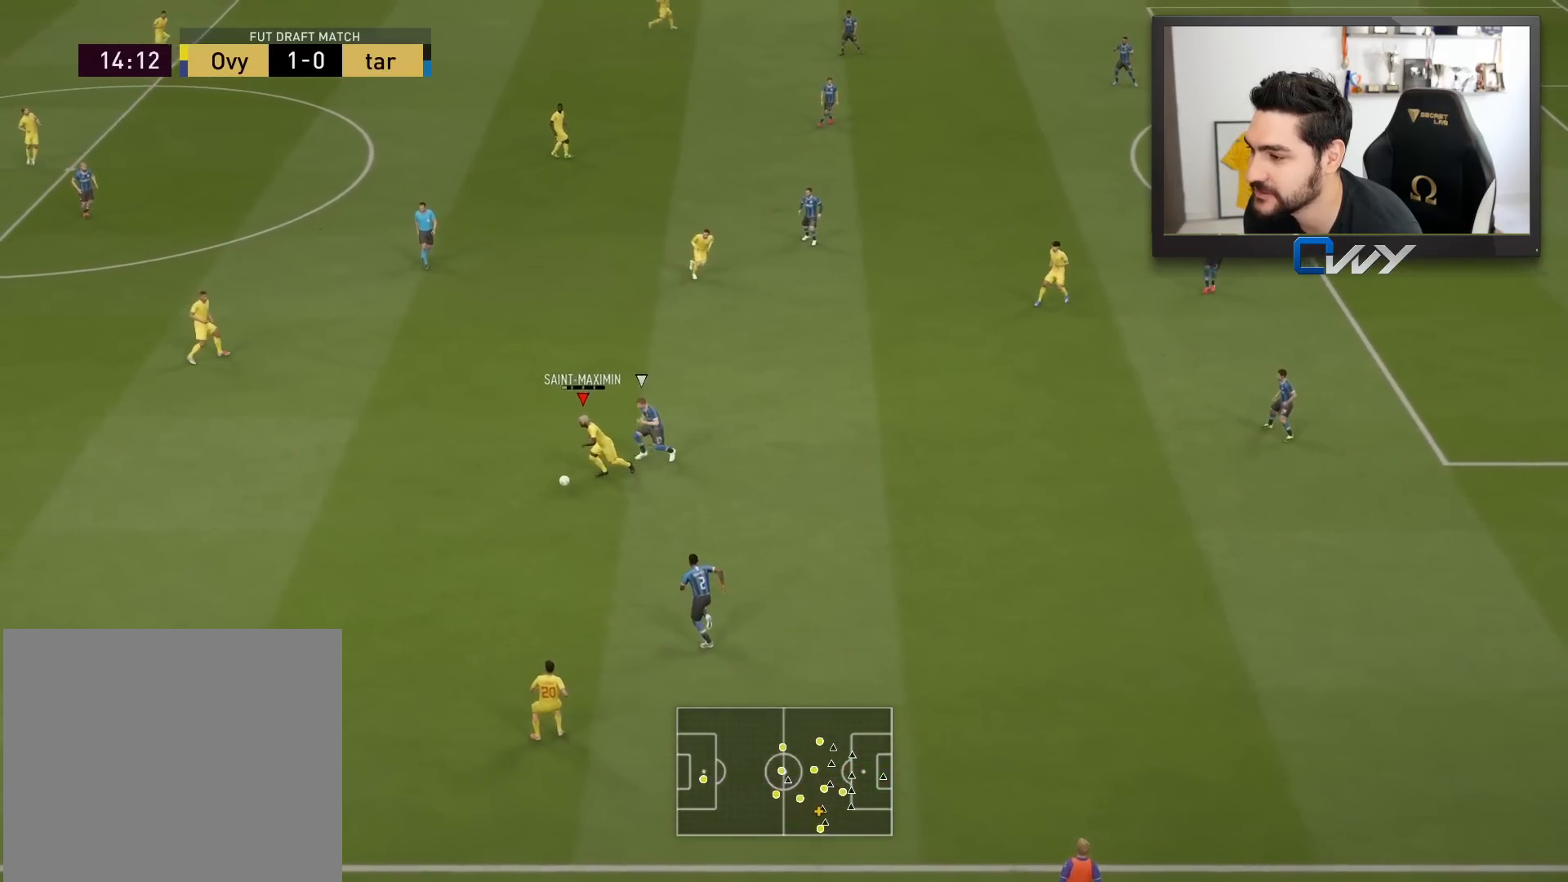
{"buttons": [], "left_stick": "up-left", "right_stick": "center", "events": [[300, "L3", "up"]]}
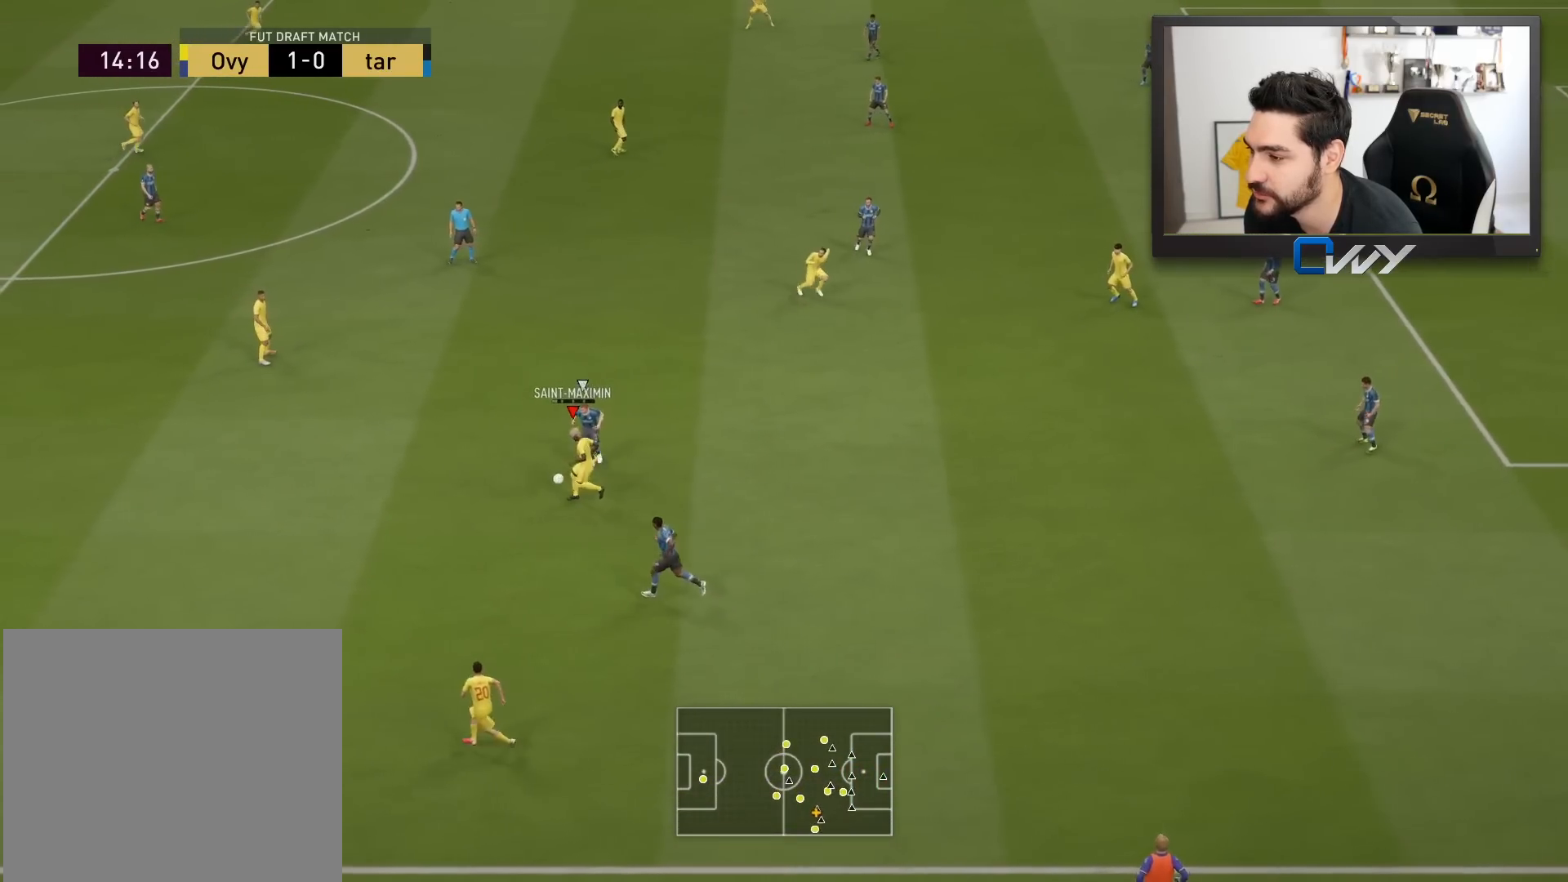
{"buttons": ["CROSS"], "left_stick": "right", "right_stick": "center", "events": [[50, "left_stick", "up-right"], [367, "left_stick", "right"], [500, "CROSS", "down"]]}
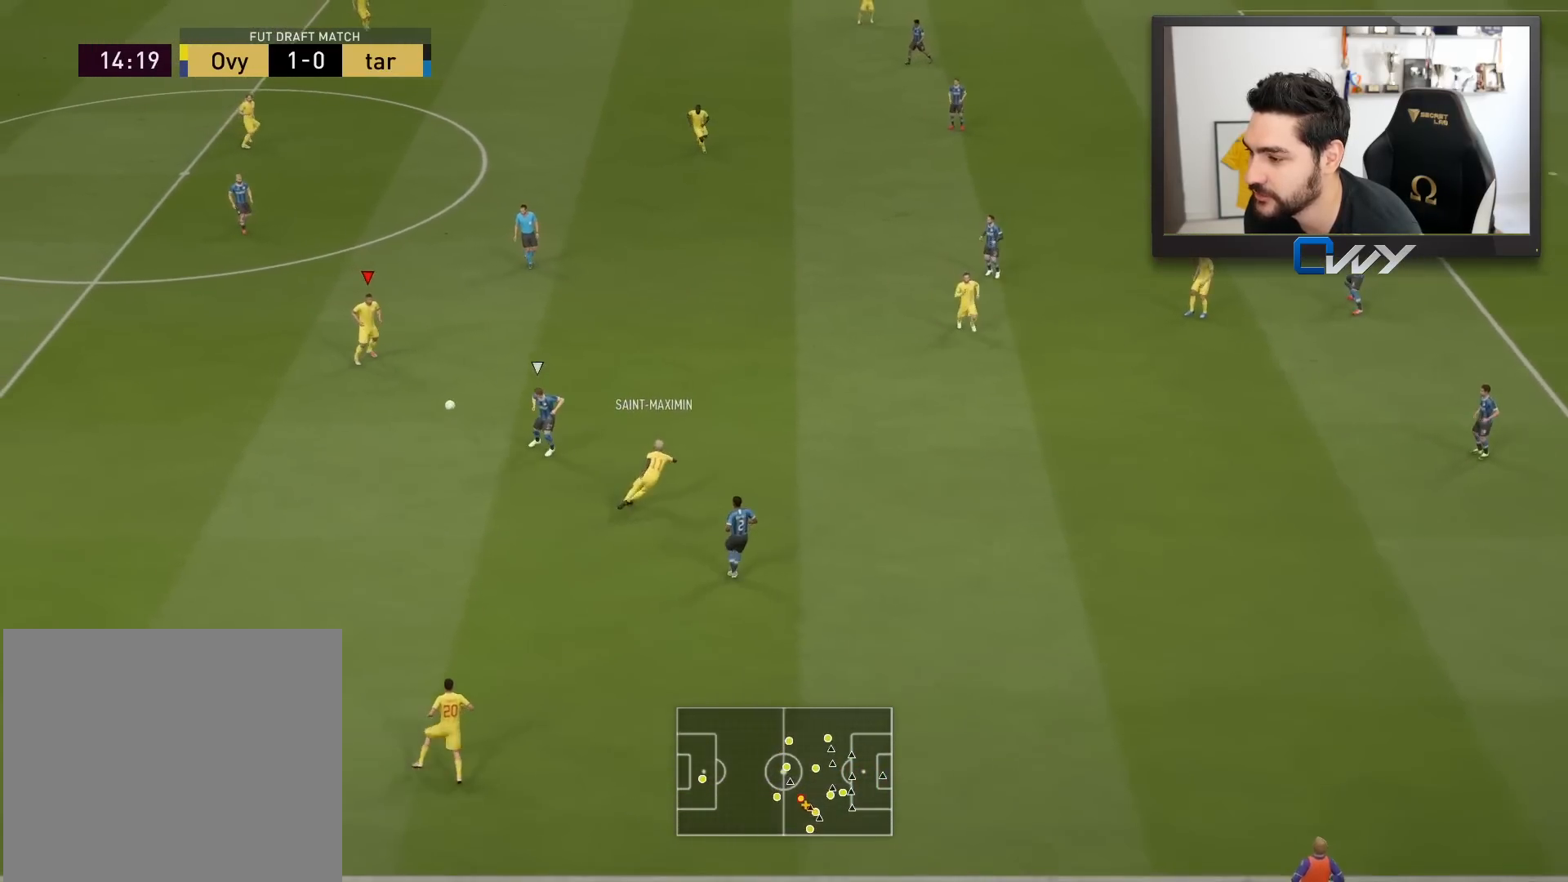
{"buttons": [], "left_stick": "right", "right_stick": "center", "events": [[100, "CROSS", "up"]]}
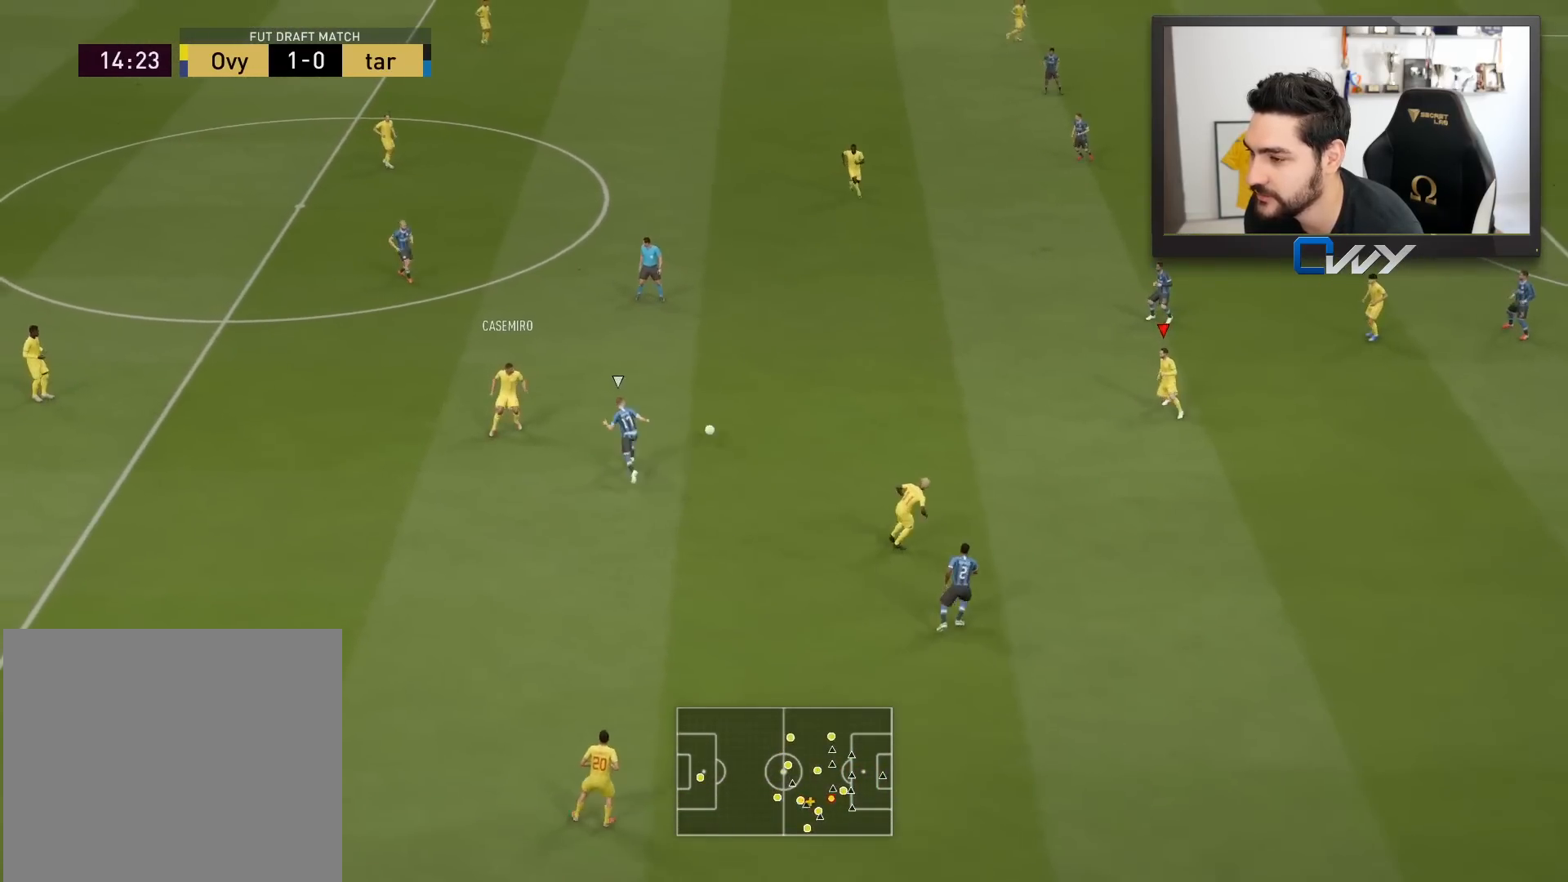
{"buttons": [], "left_stick": "down-right", "right_stick": "center", "events": [[100, "left_stick", "down-left"], [167, "left_stick", "down"], [400, "left_stick", "down-right"]]}
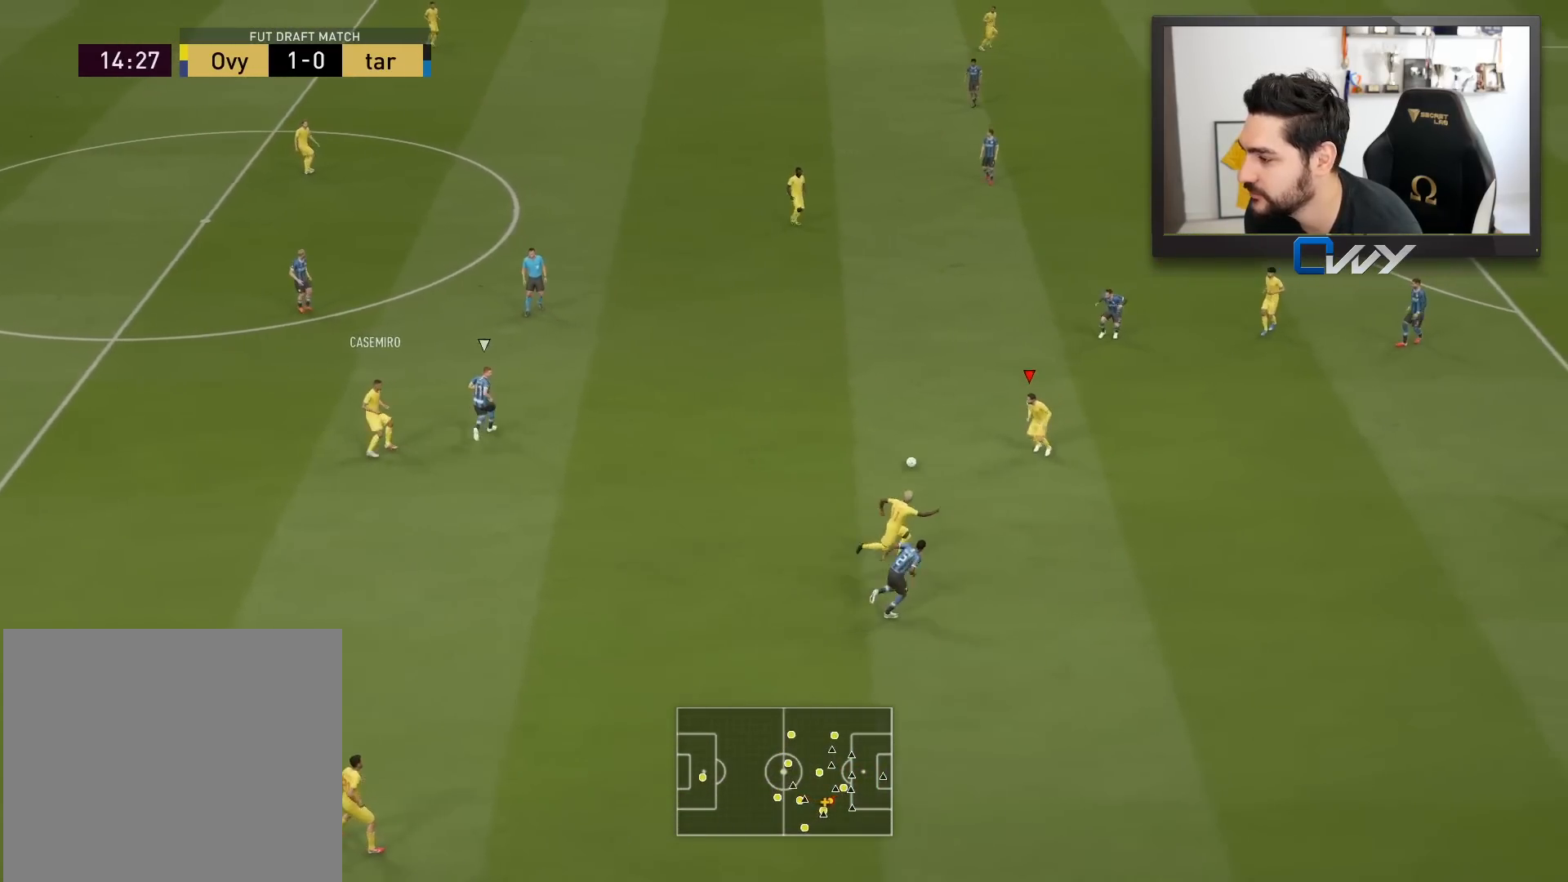
{"buttons": [], "left_stick": "down-right", "right_stick": "center", "events": [[450, "TRIANGLE", "down"], [500, "TRIANGLE", "up"]]}
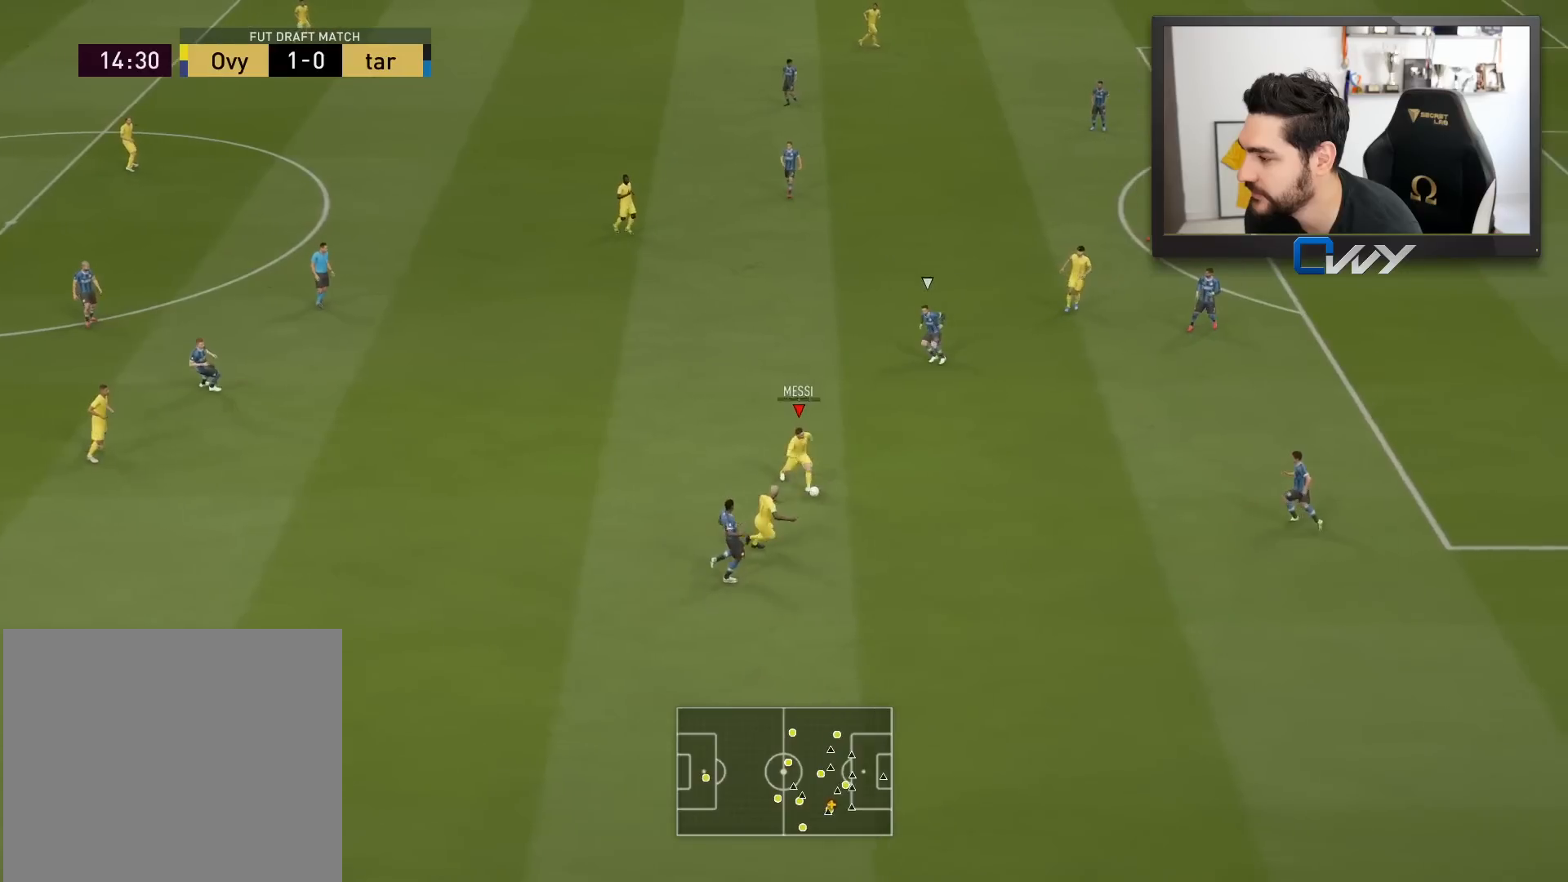
{"buttons": ["R2"], "left_stick": "down-right", "right_stick": "center", "events": [[350, "R2", "down"]]}
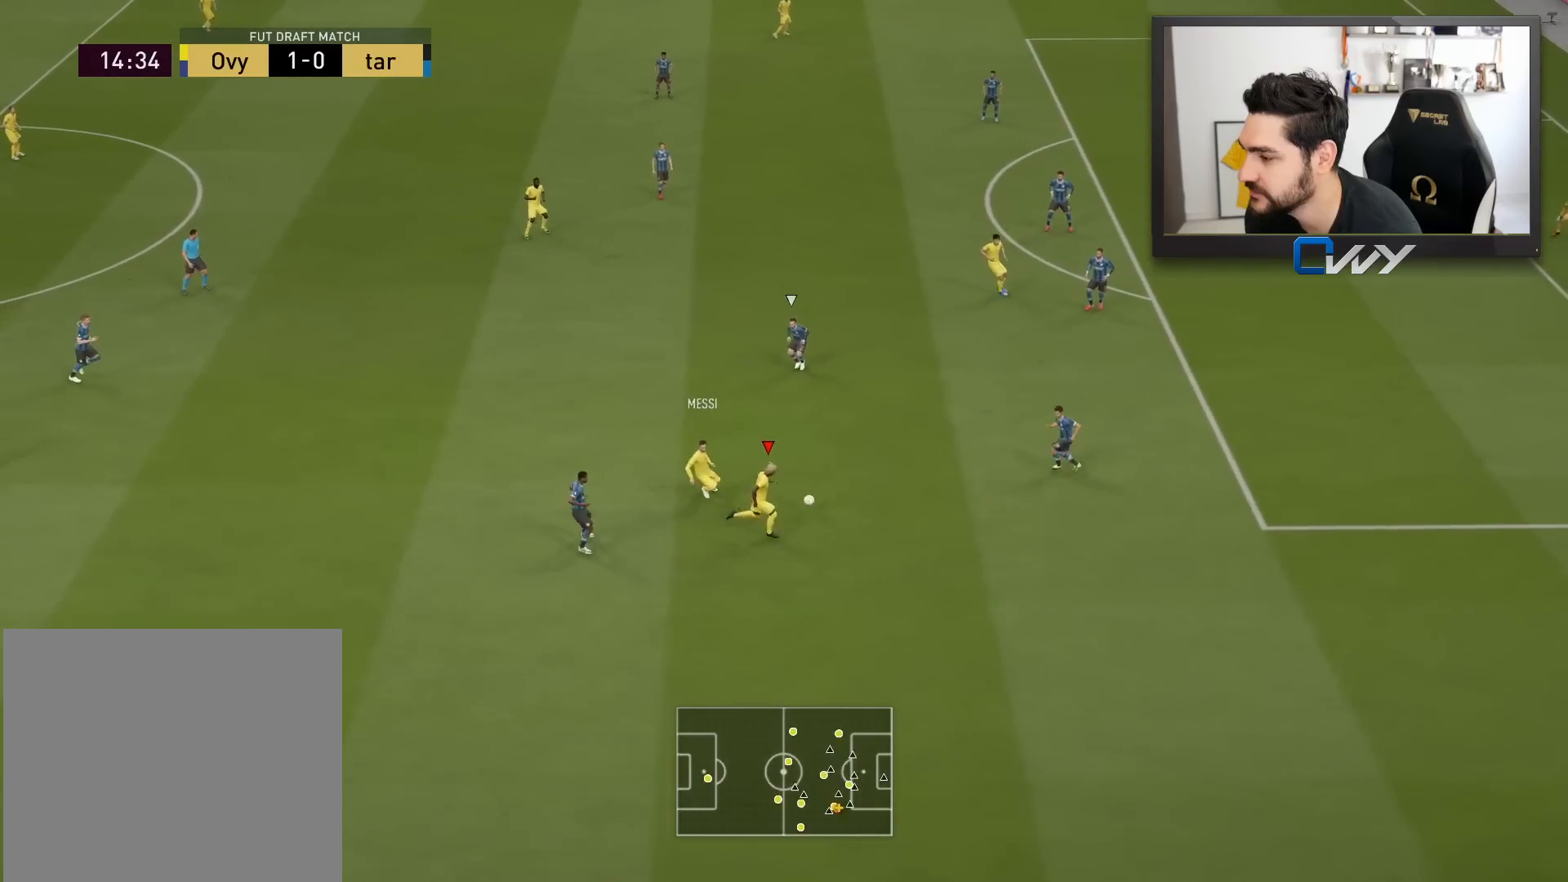
{"buttons": ["R2"], "left_stick": "right", "right_stick": "center", "events": [[467, "left_stick", "right"]]}
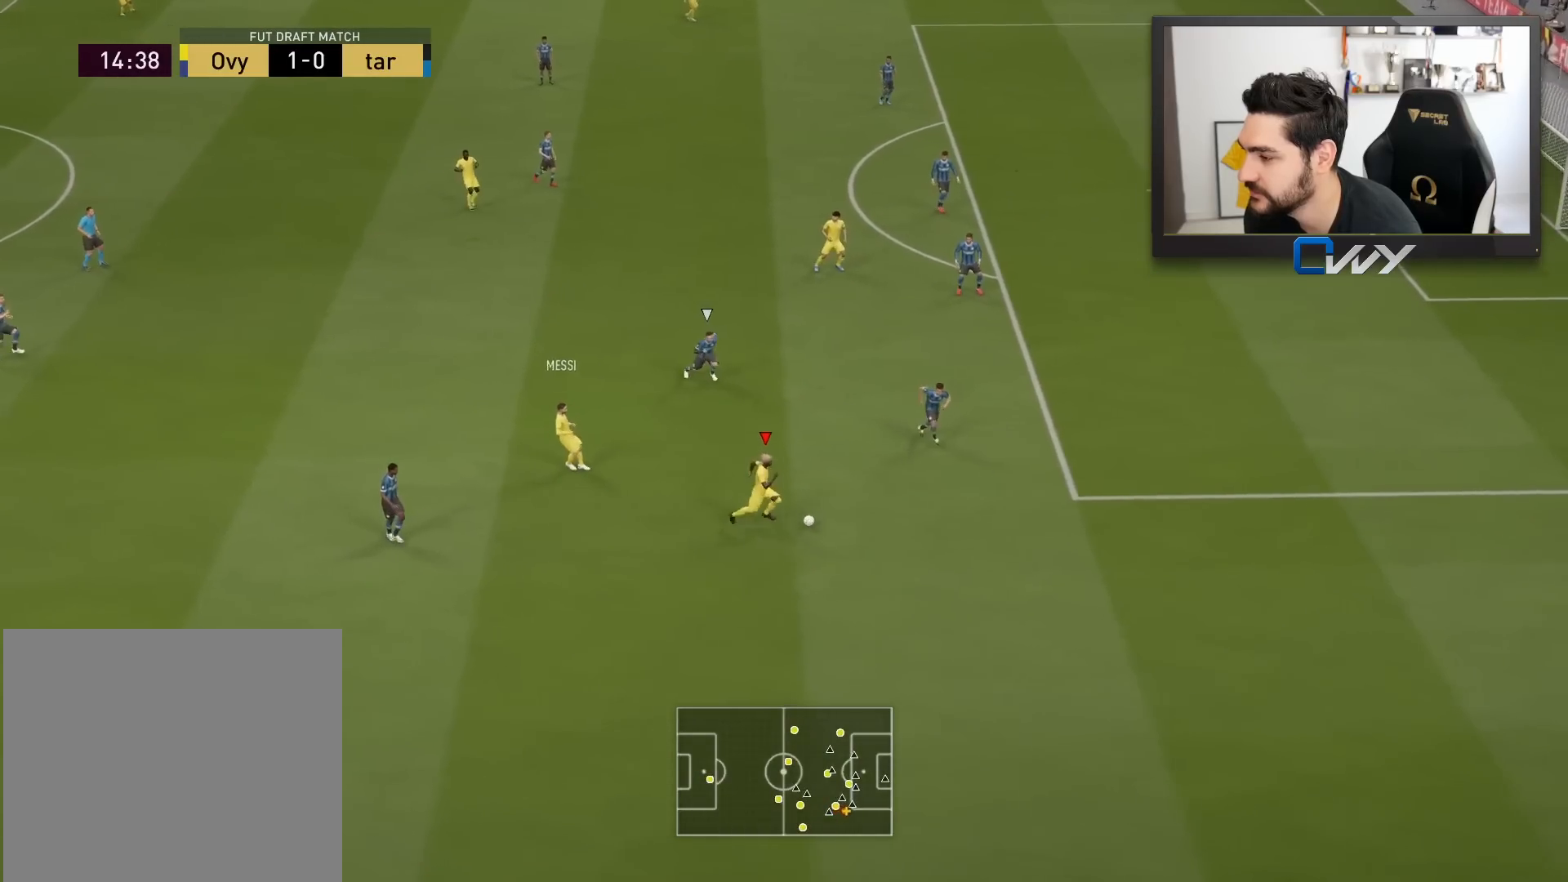
{"buttons": ["R2"], "left_stick": "right", "right_stick": "center", "events": []}
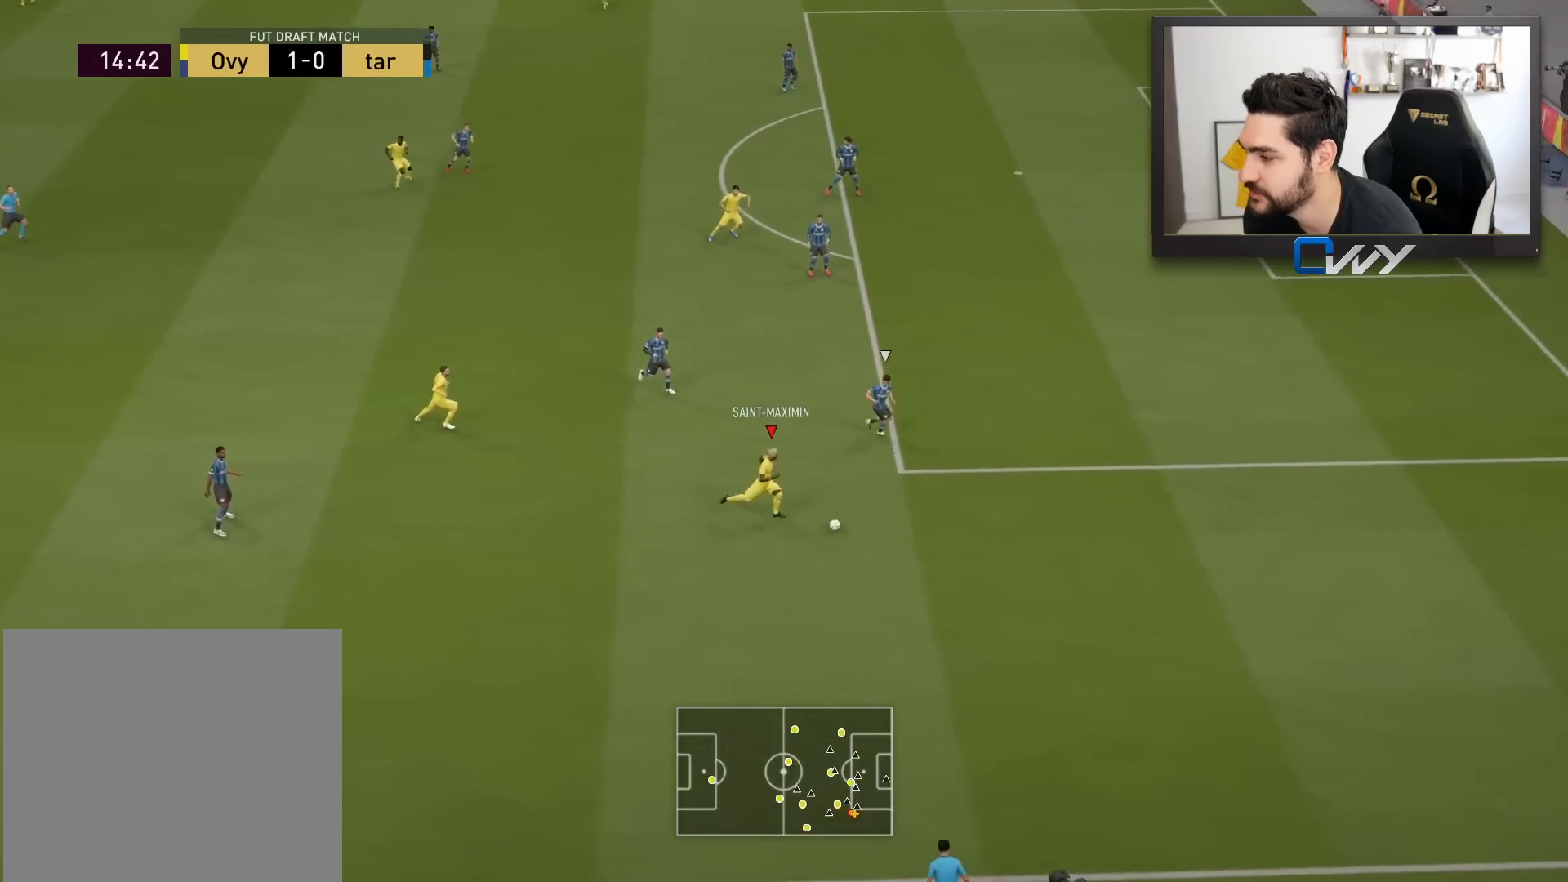
{"buttons": ["CROSS", "SQUARE"], "left_stick": "center", "right_stick": "center", "events": [[250, "R2", "up"], [283, "SQUARE", "down"], [283, "left_stick", "center"], [350, "CROSS", "down"]]}
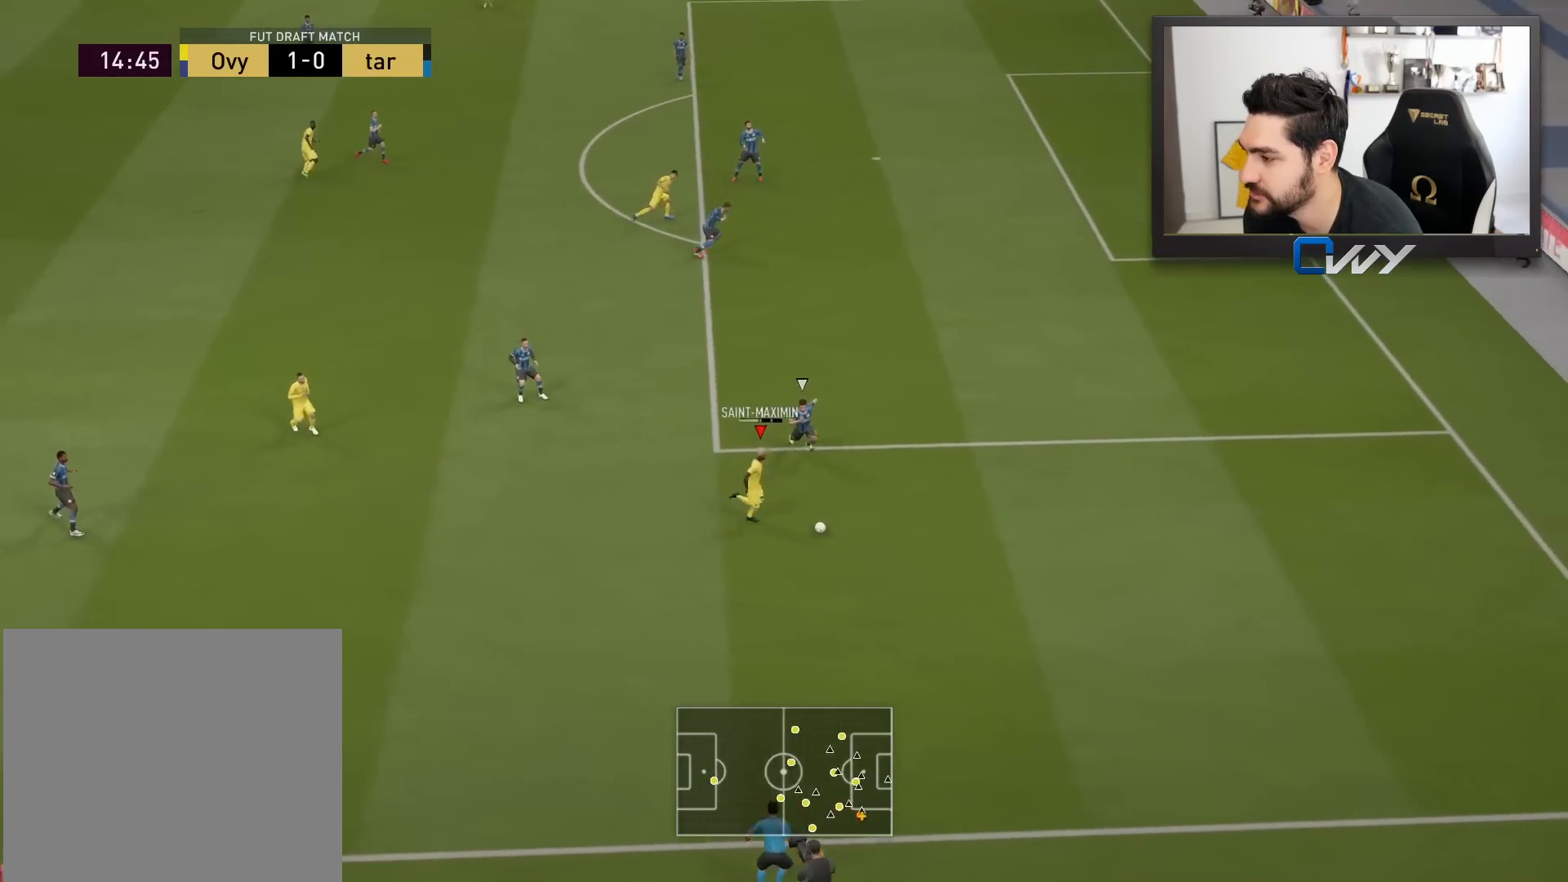
{"buttons": [], "left_stick": "up-left", "right_stick": "center", "events": [[167, "CROSS", "up"], [167, "SQUARE", "up"], [450, "left_stick", "up-left"]]}
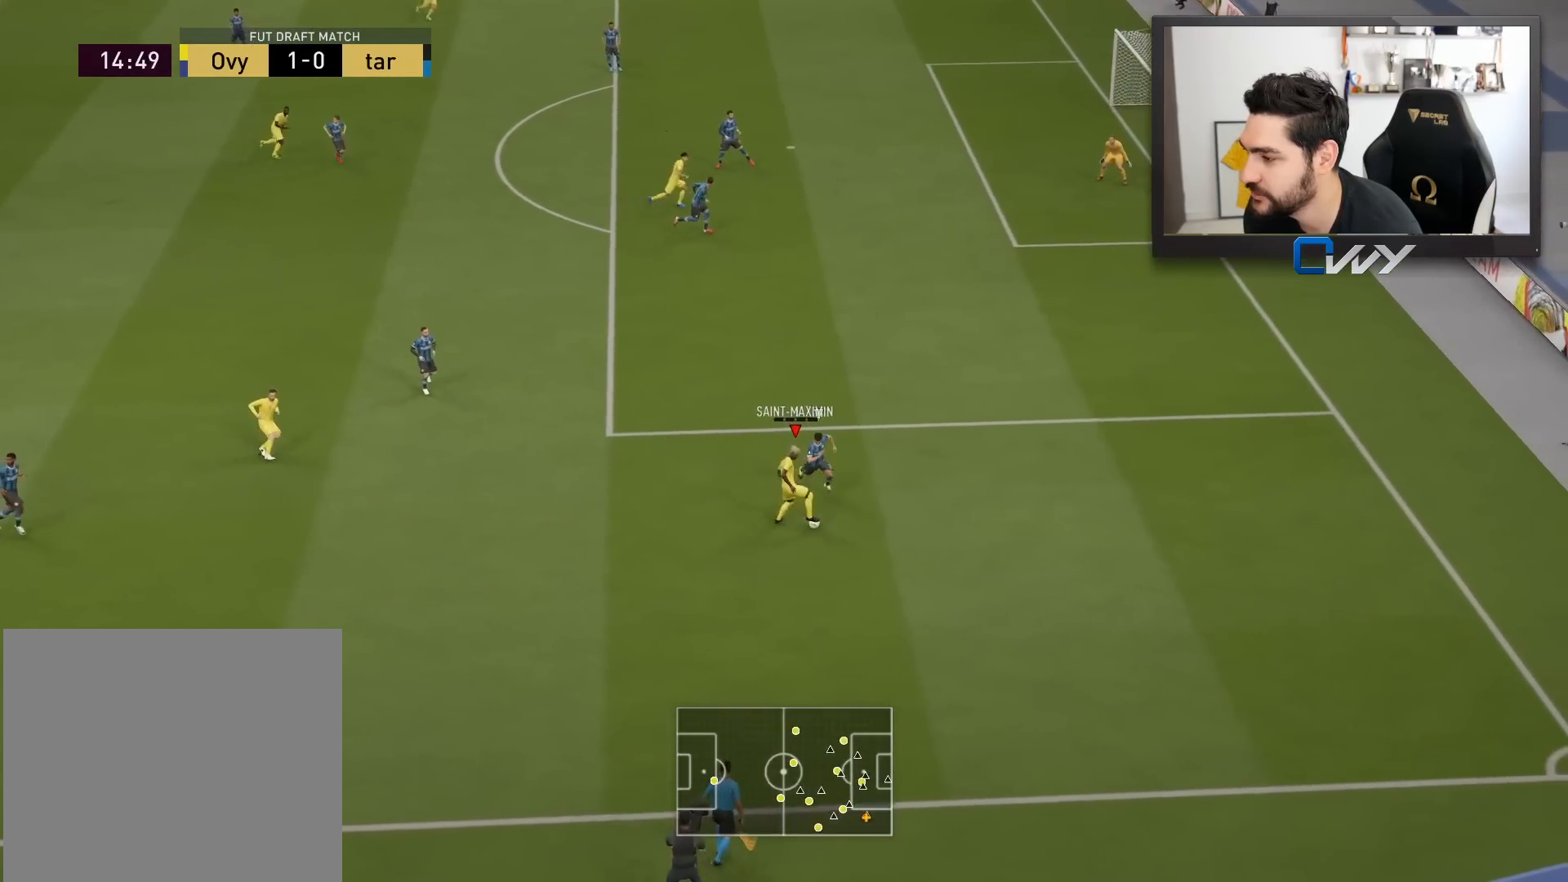
{"buttons": ["CROSS", "SQUARE"], "left_stick": "up", "right_stick": "center", "events": [[17, "L3", "down"], [417, "left_stick", "up"], [433, "L3", "up"], [433, "SQUARE", "down"], [450, "CROSS", "down"]]}
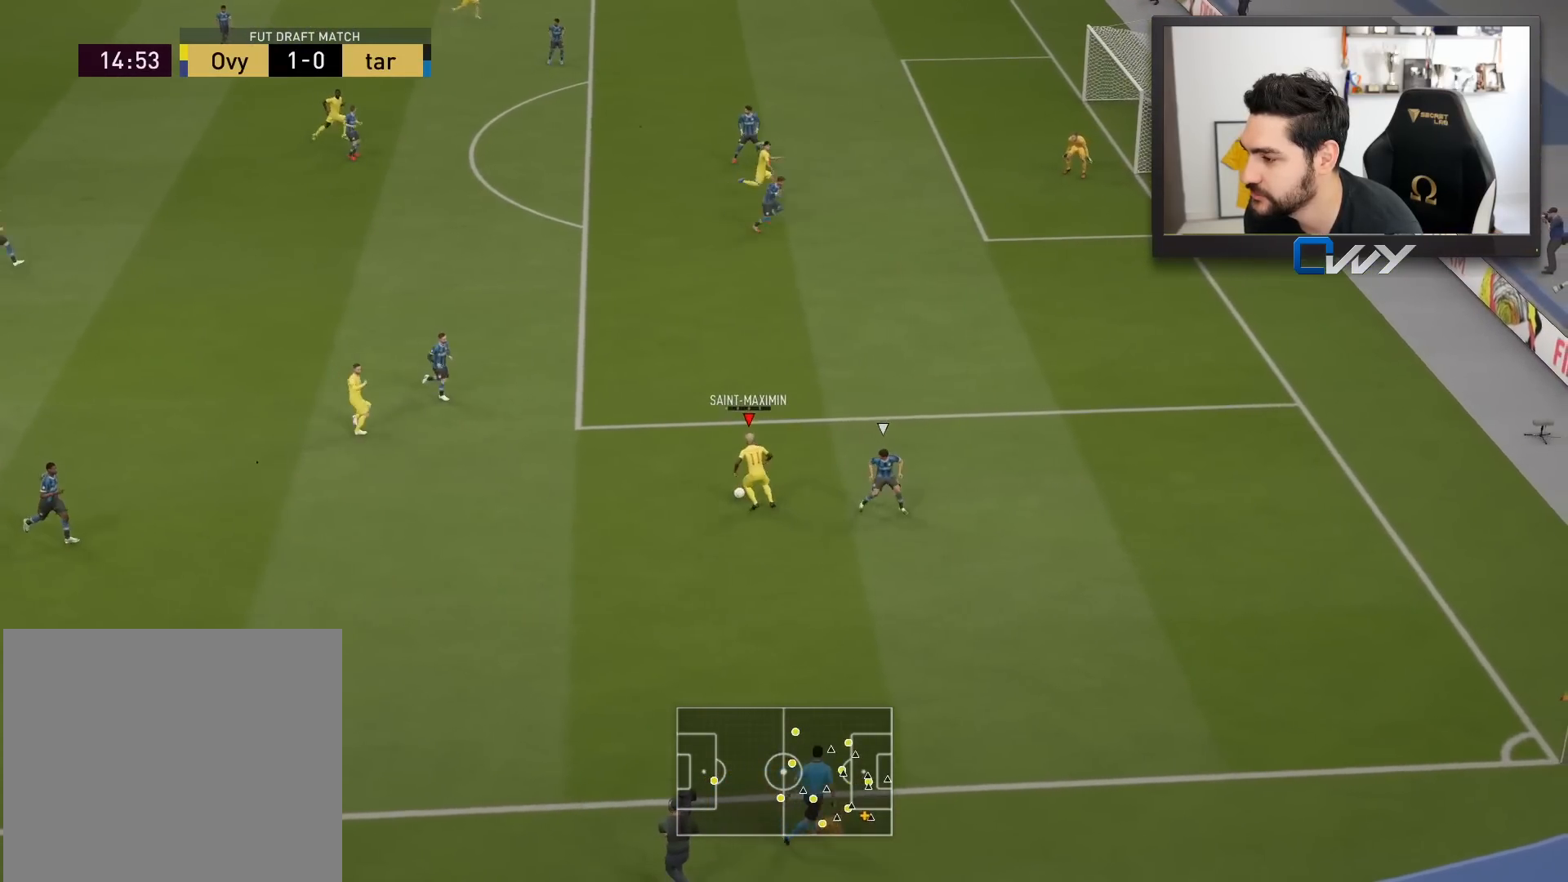
{"buttons": ["R2"], "left_stick": "up", "right_stick": "center", "events": [[150, "CROSS", "up"], [150, "SQUARE", "up"], [450, "R2", "down"]]}
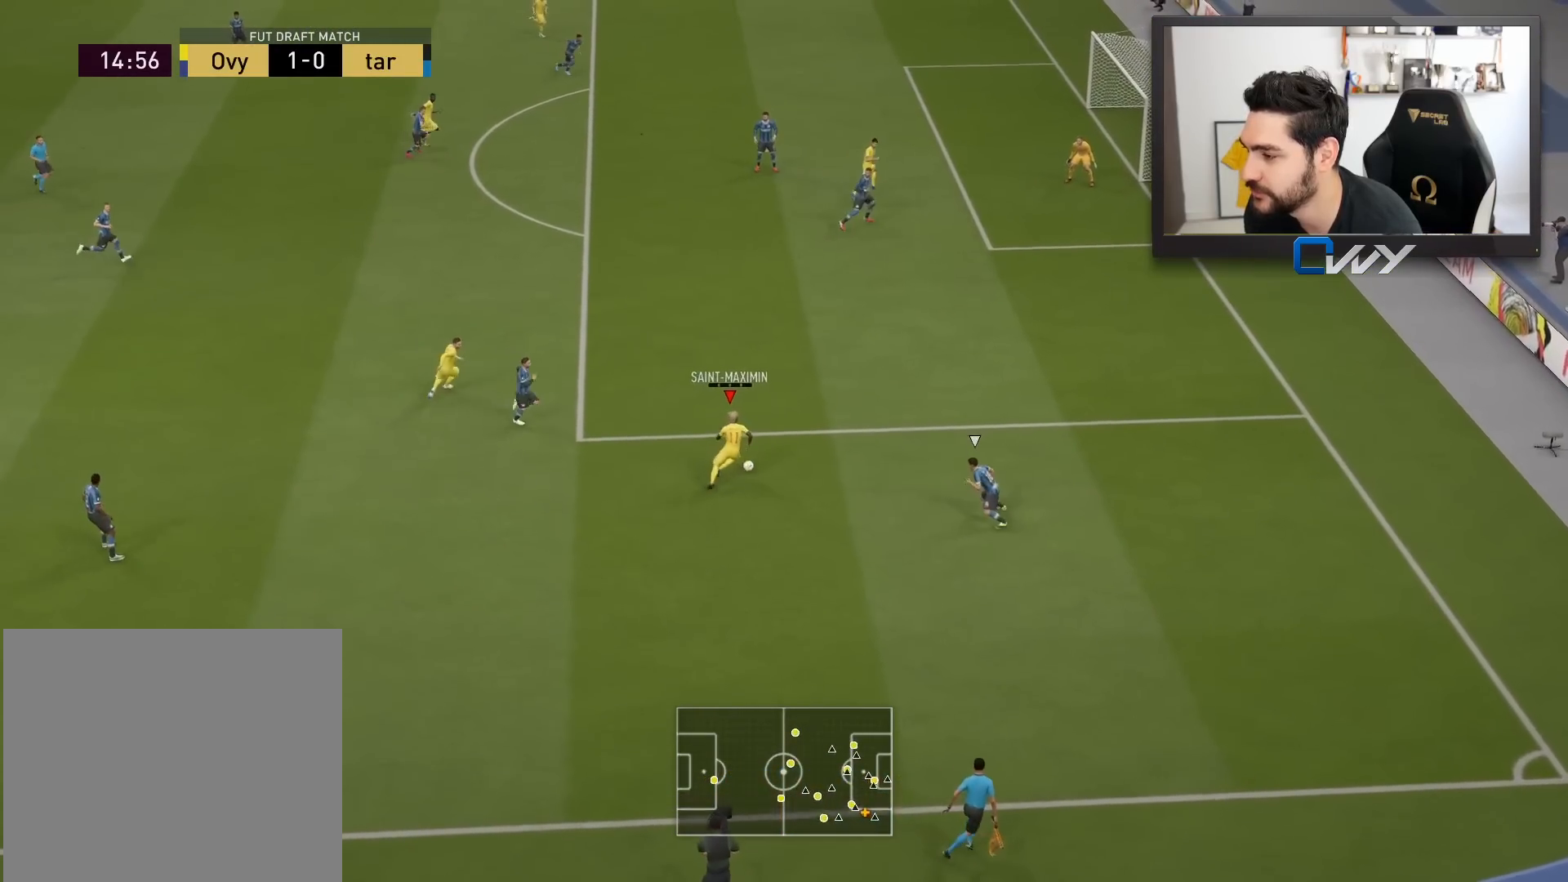
{"buttons": ["R2", "L3"], "left_stick": "up-right", "right_stick": "center", "events": [[133, "L3", "down"], [300, "left_stick", "up-right"]]}
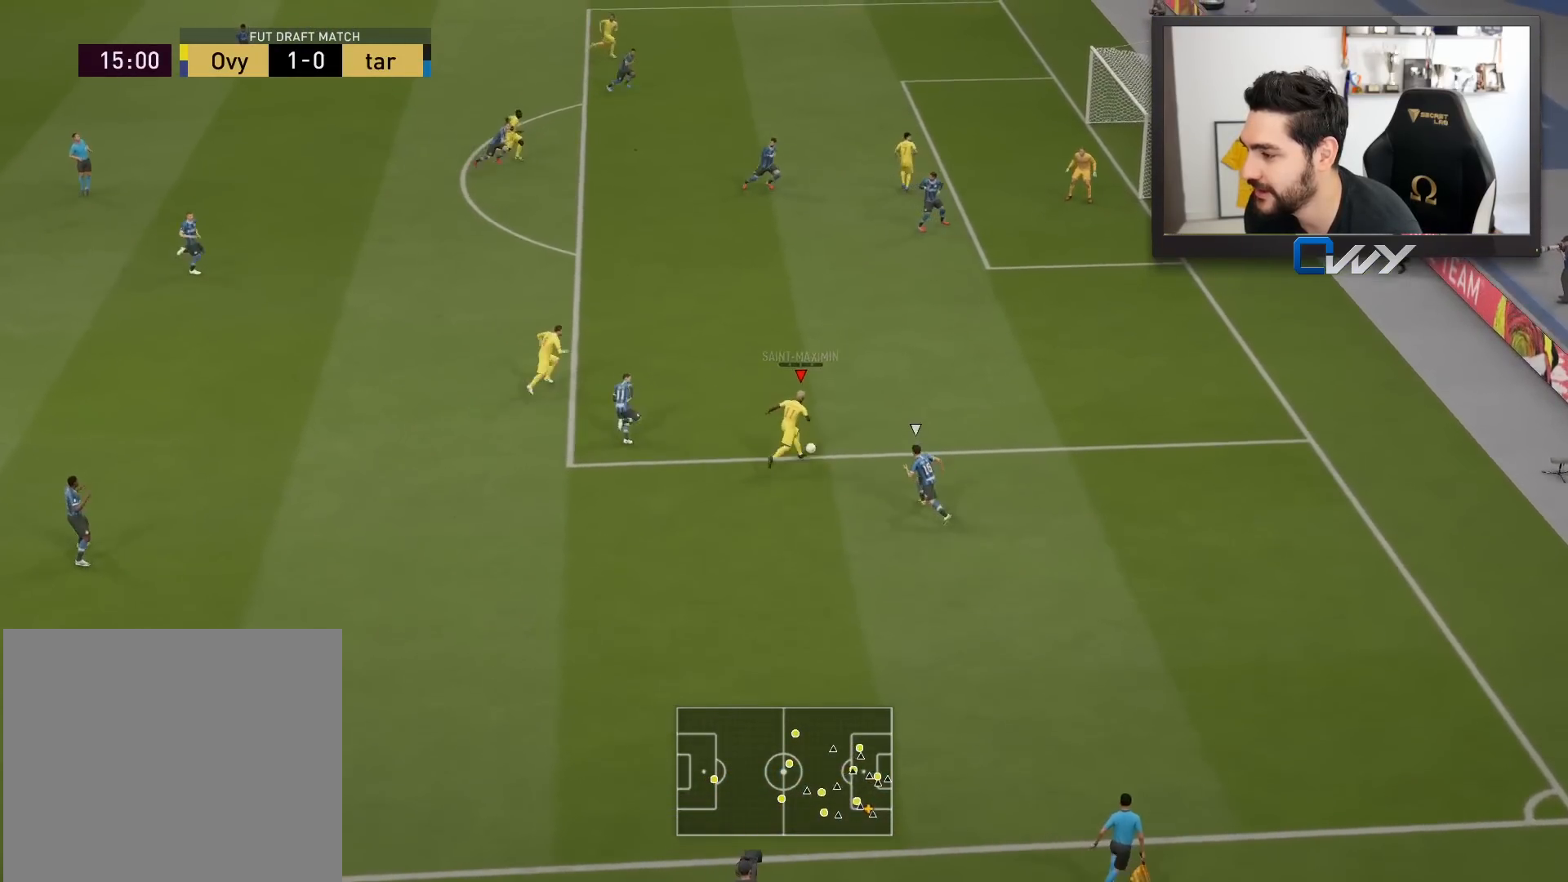
{"buttons": ["R2", "L3"], "left_stick": "up-right", "right_stick": "center", "events": []}
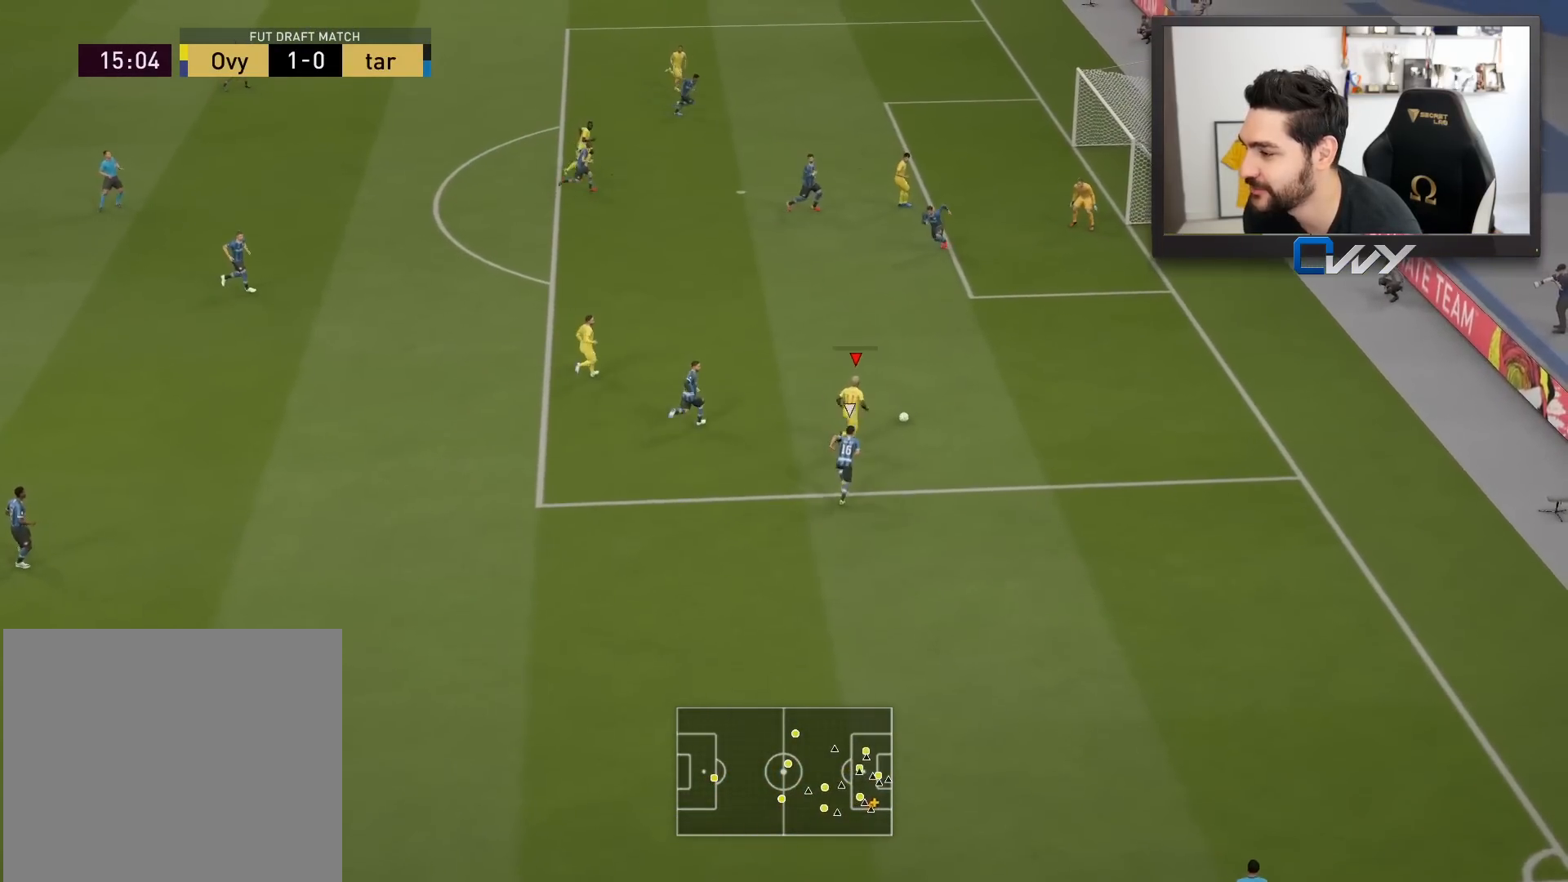
{"buttons": [], "left_stick": "up-right", "right_stick": "up-left", "events": [[50, "L3", "up"], [50, "R2", "up"], [67, "right_stick", "up-left"]]}
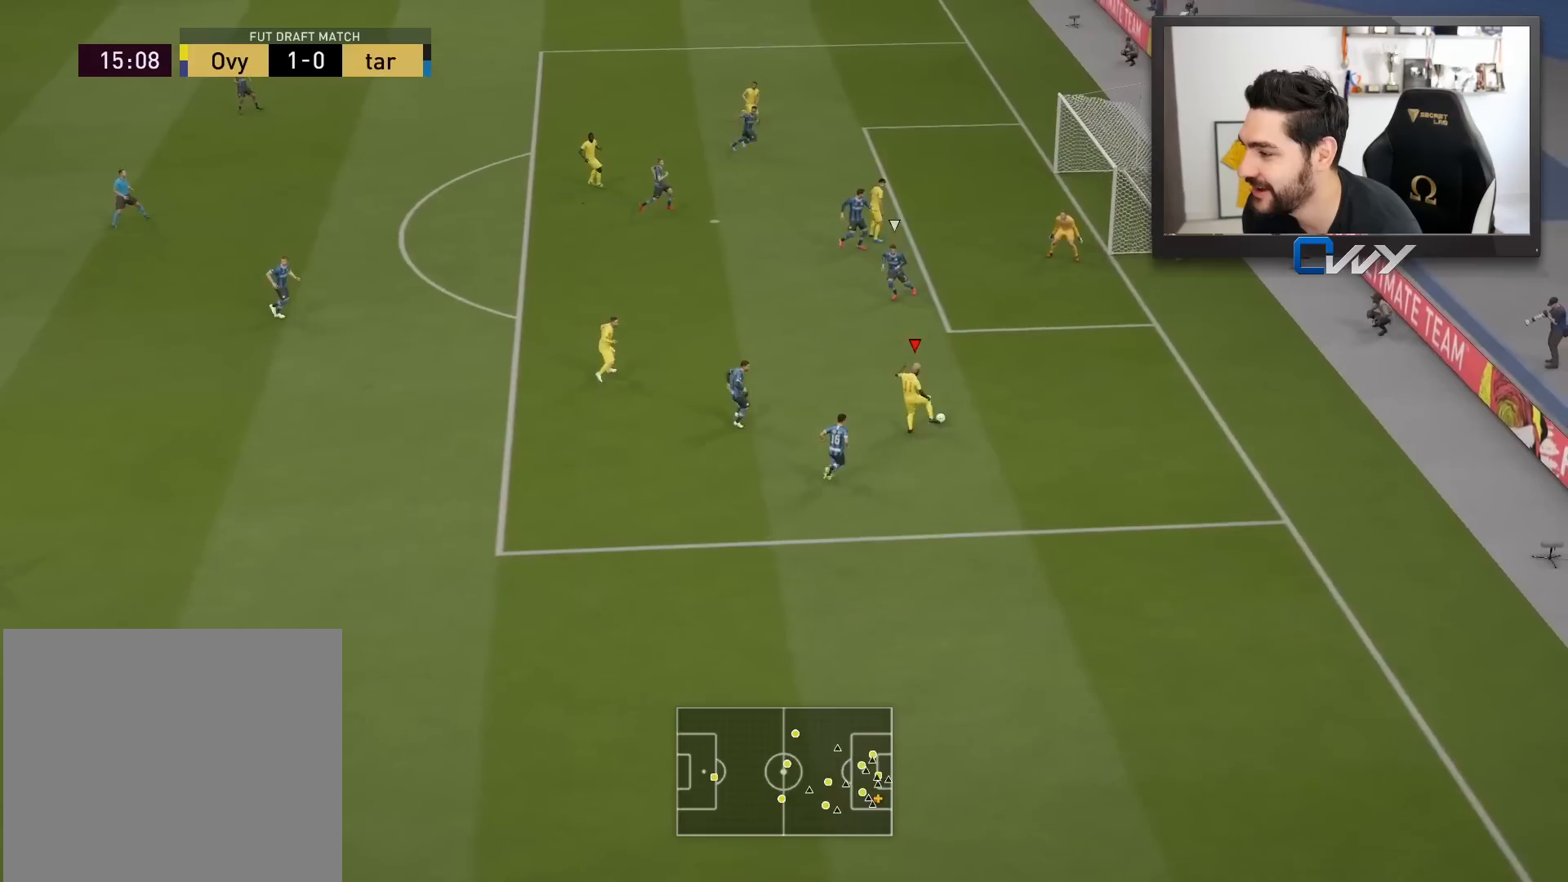
{"buttons": [], "left_stick": "up-right", "right_stick": "center", "events": [[117, "right_stick", "center"]]}
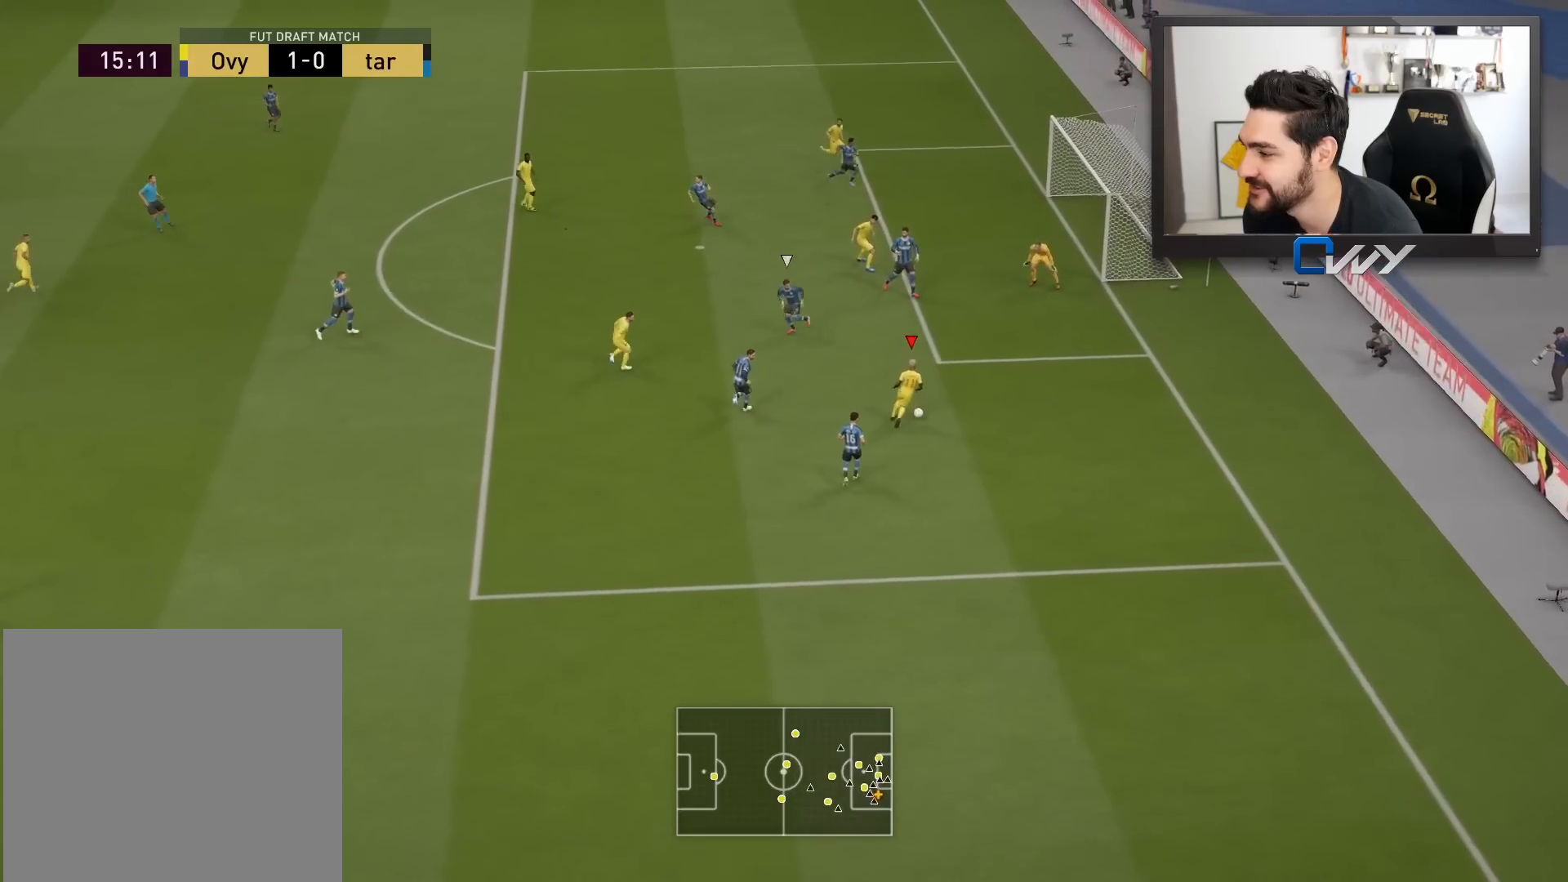
{"buttons": ["L3"], "left_stick": "up-right", "right_stick": "center", "events": [[67, "CIRCLE", "down"], [117, "L3", "down"], [283, "CIRCLE", "up"]]}
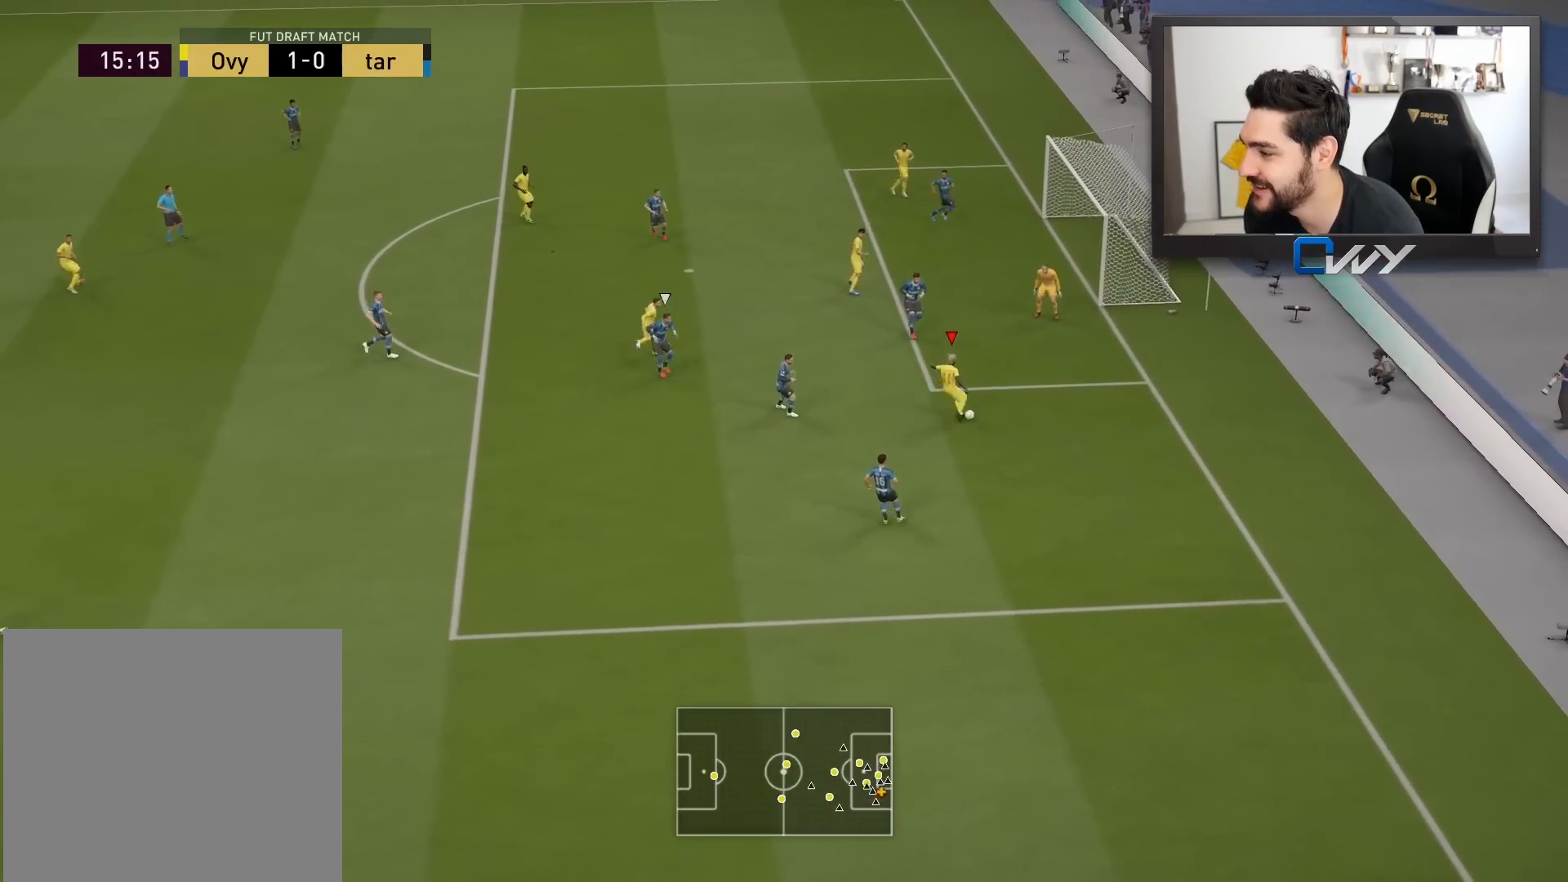
{"buttons": ["L3"], "left_stick": "up-right", "right_stick": "center", "events": []}
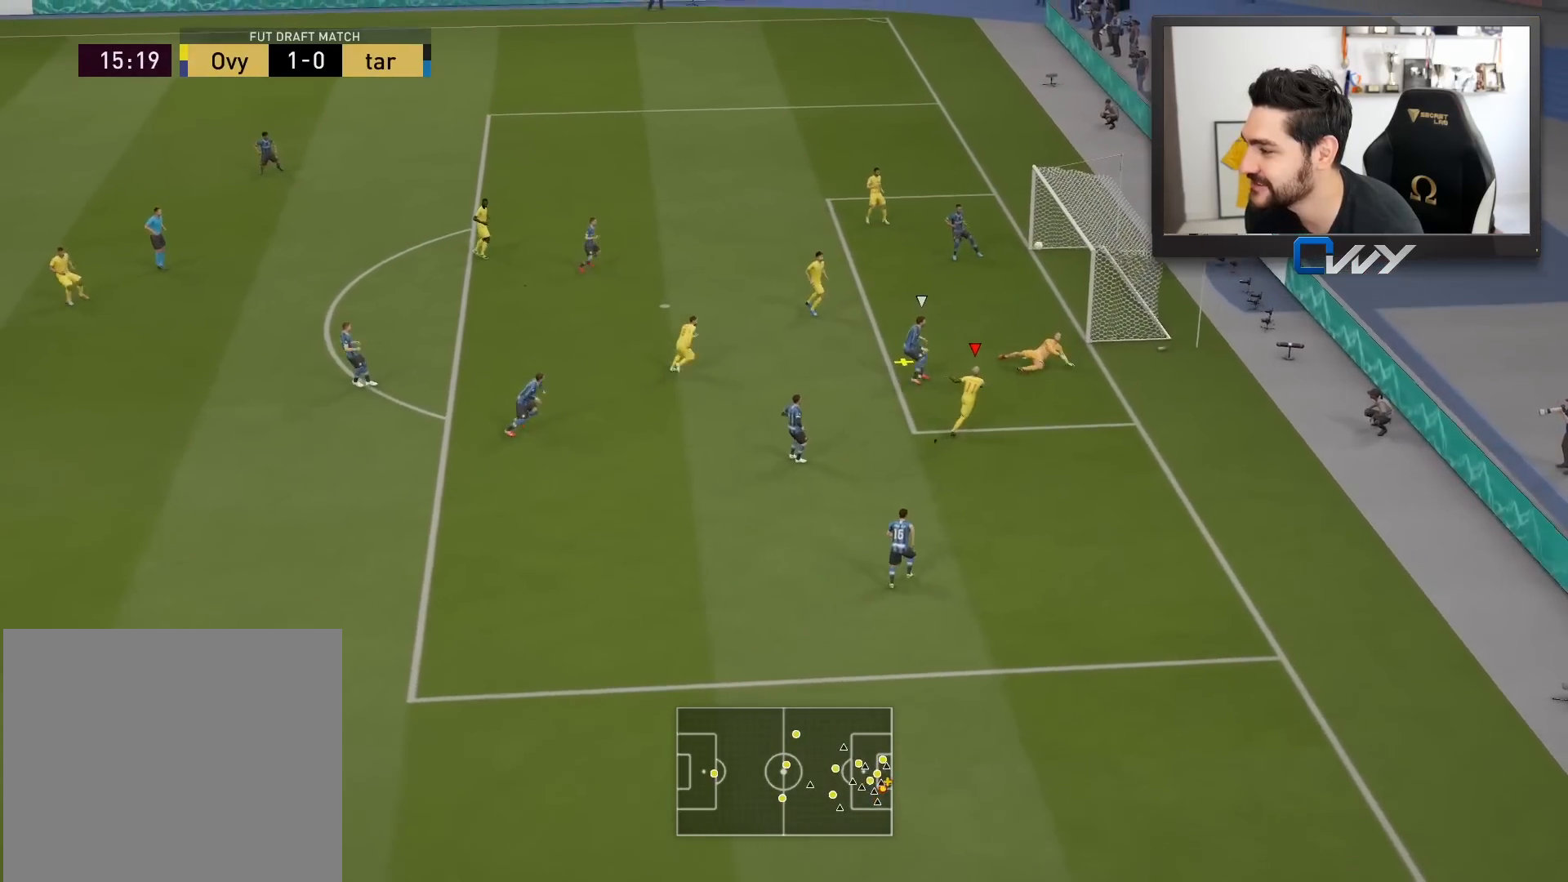
{"buttons": [], "left_stick": "up", "right_stick": "center", "events": [[367, "L3", "up"], [483, "left_stick", "up"]]}
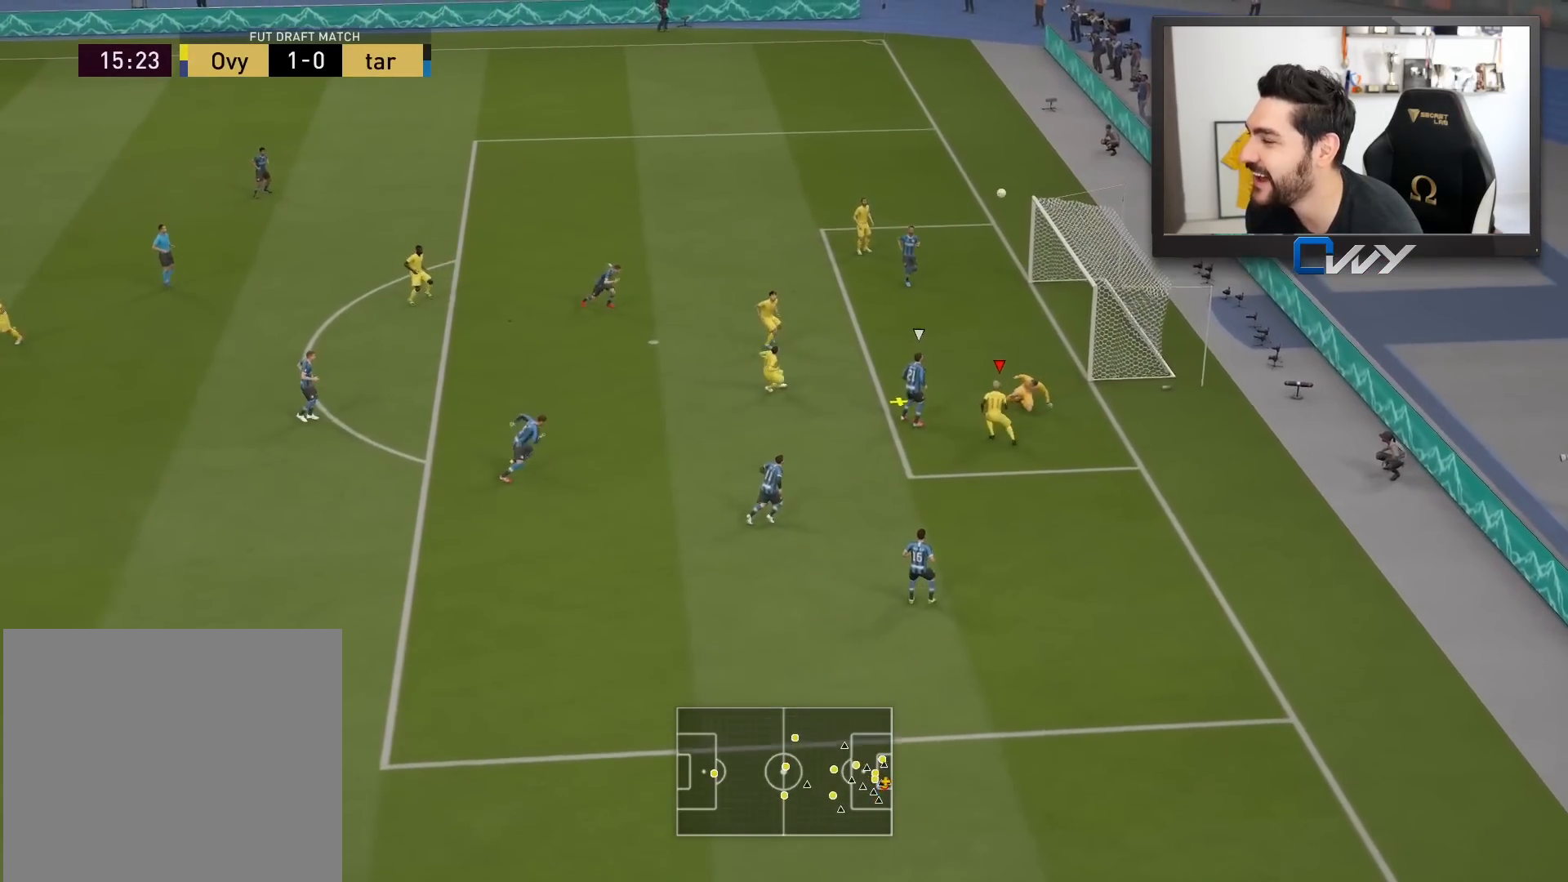
{"buttons": [], "left_stick": "up", "right_stick": "center", "events": [[333, "CIRCLE", "down"], [483, "CIRCLE", "up"]]}
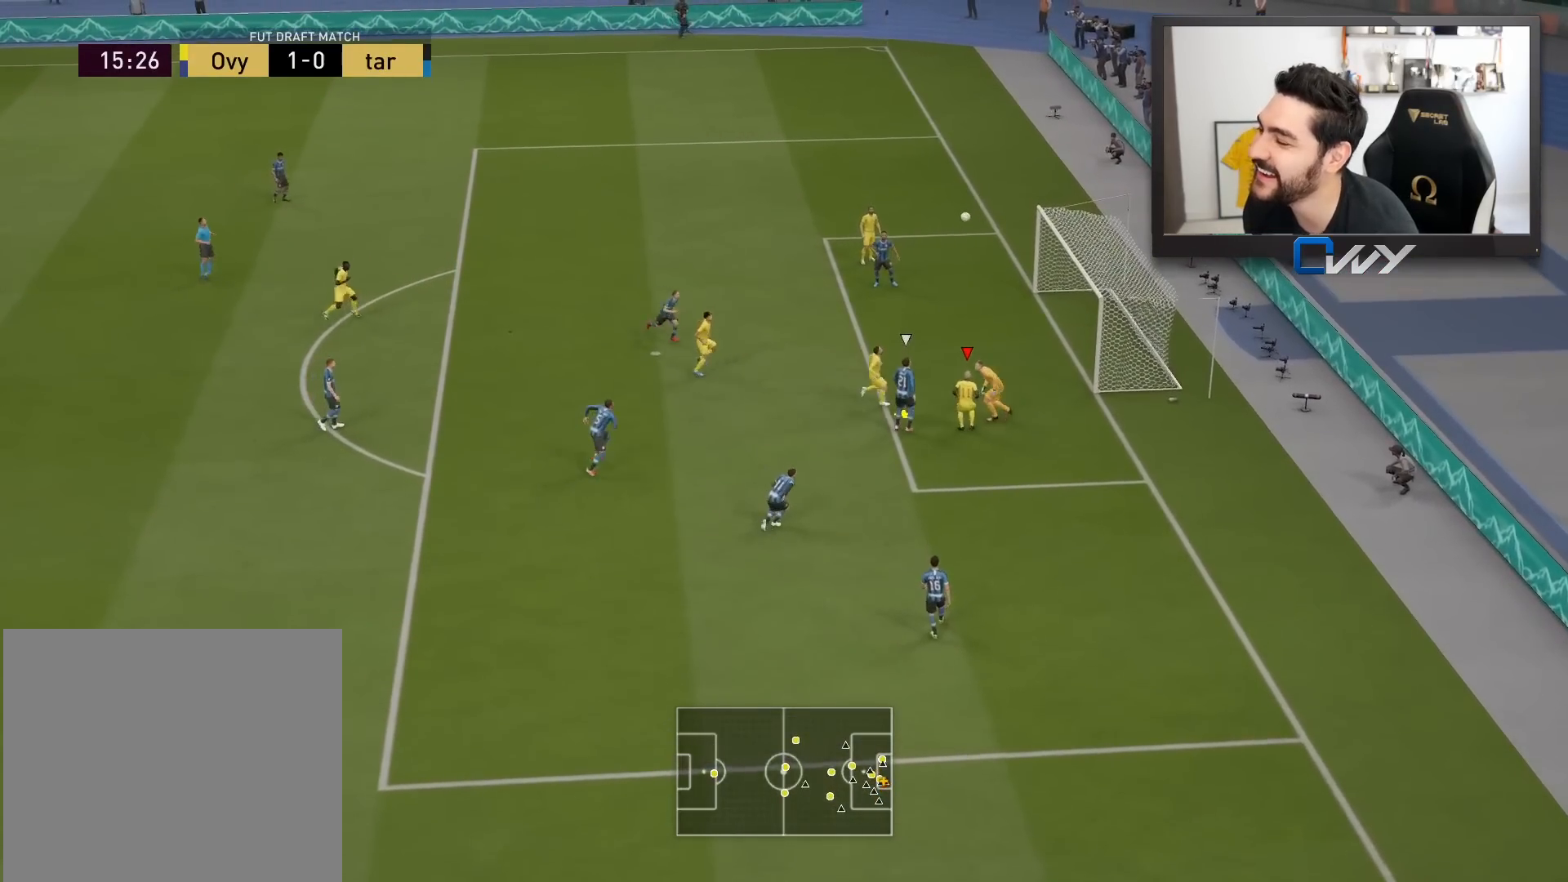
{"buttons": [], "left_stick": "up", "right_stick": "center", "events": []}
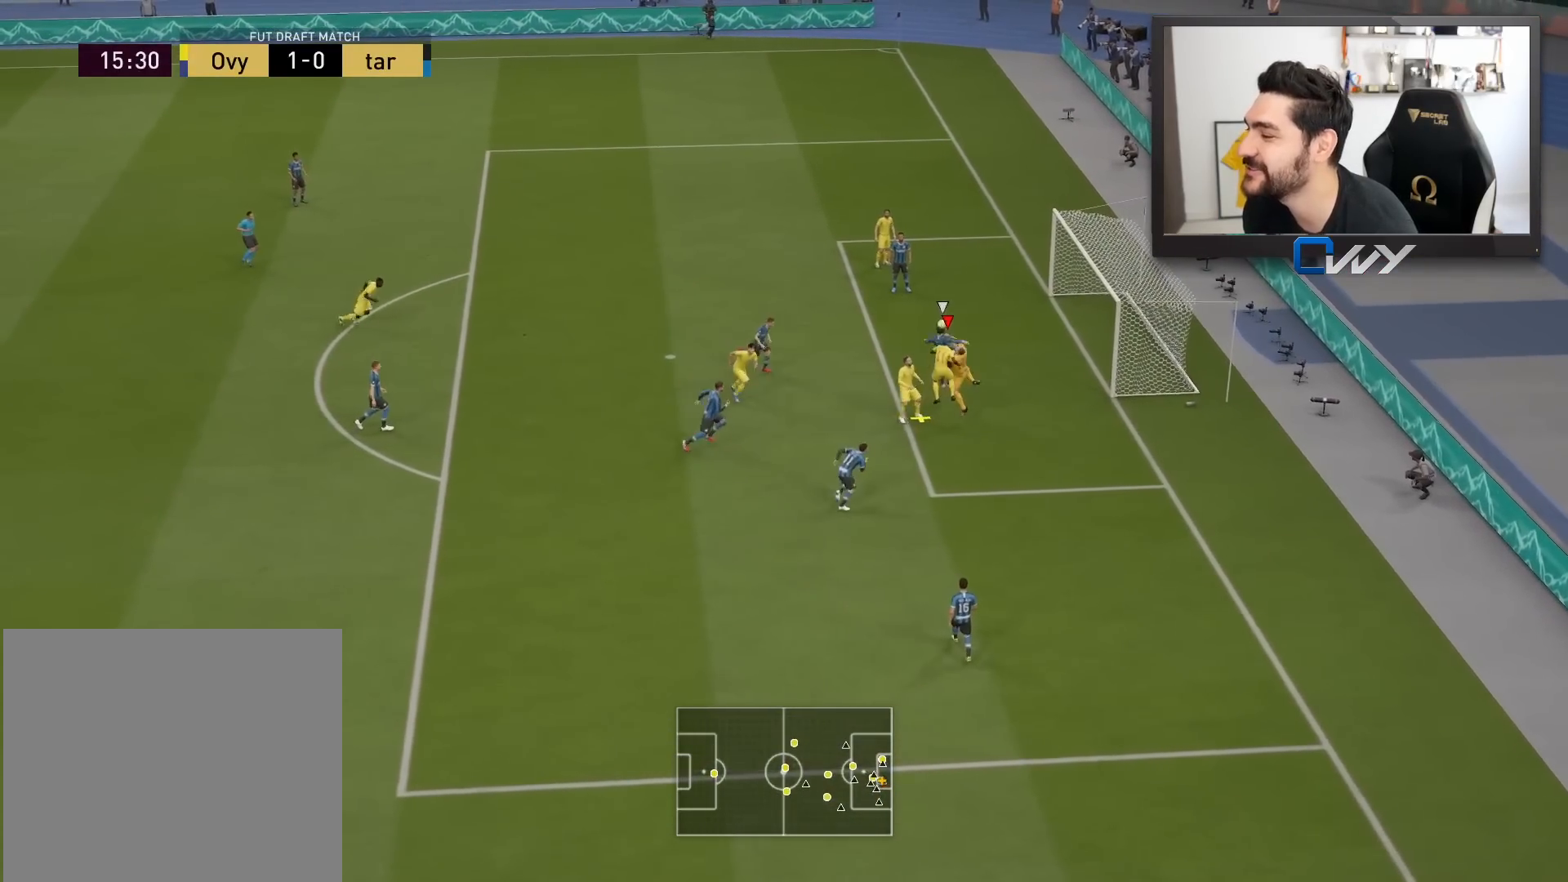
{"buttons": [], "left_stick": "up", "right_stick": "center", "events": []}
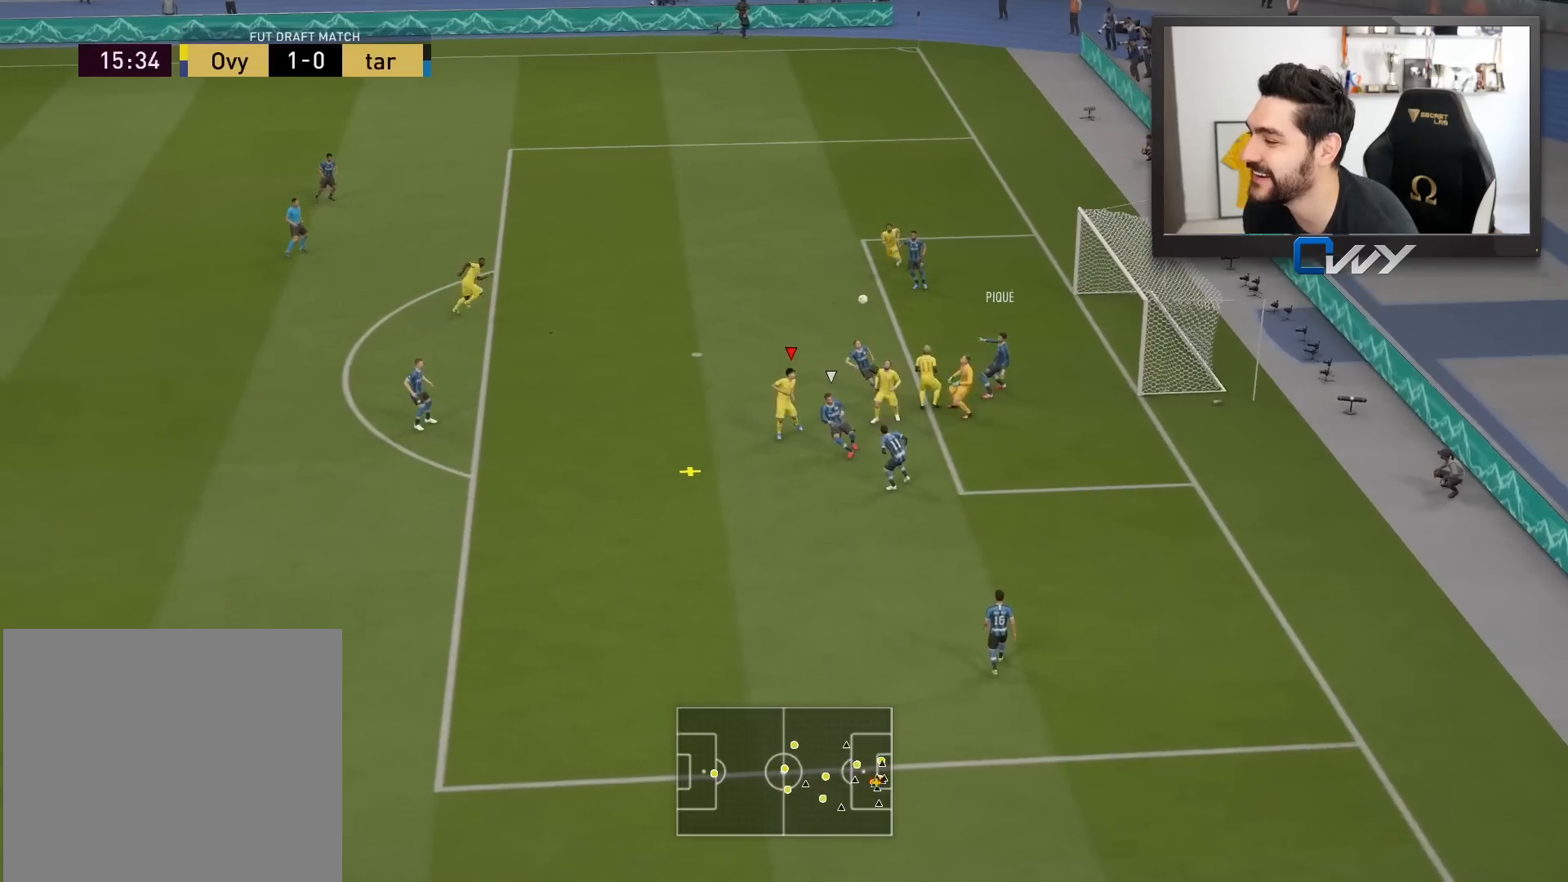
{"buttons": ["L3"], "left_stick": "left", "right_stick": "center", "events": [[83, "left_stick", "down-left"], [367, "left_stick", "left"], [450, "L3", "down"]]}
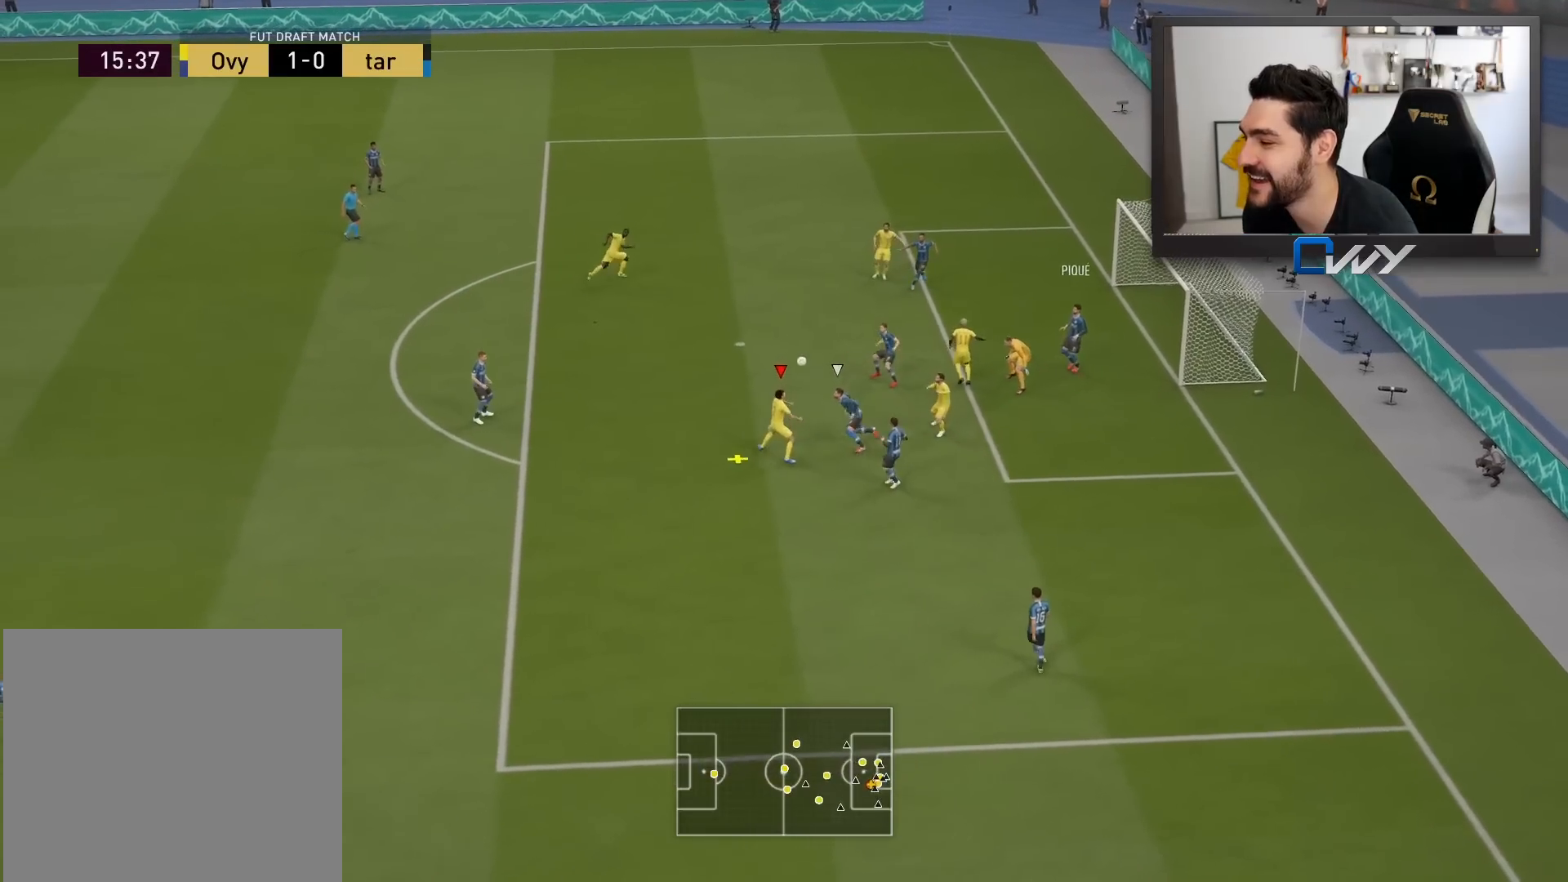
{"buttons": ["L3"], "left_stick": "left", "right_stick": "center", "events": []}
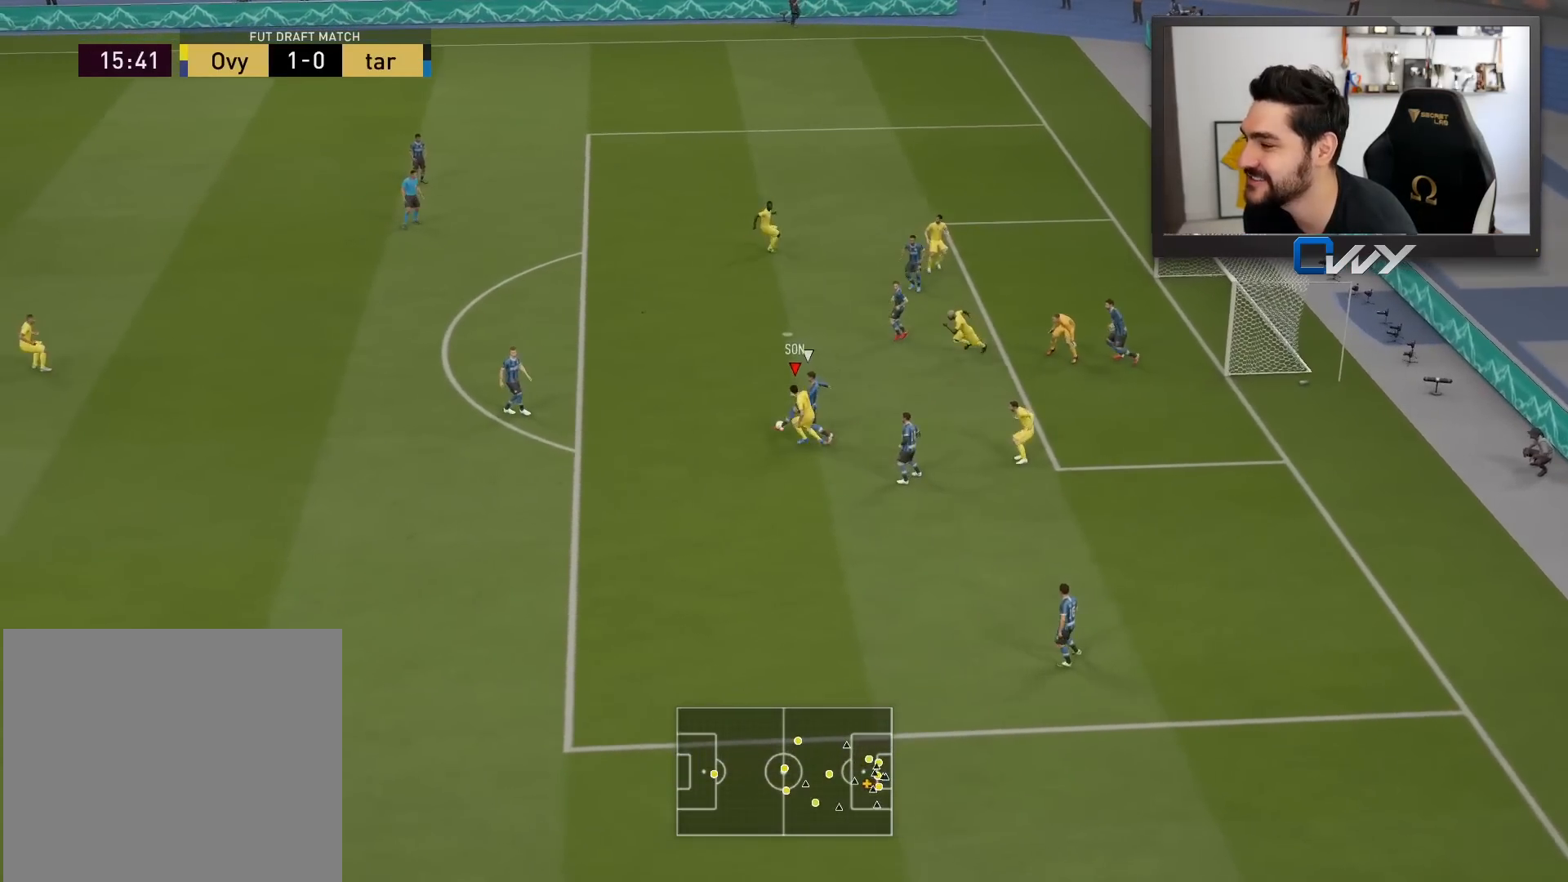
{"buttons": ["L3"], "left_stick": "left", "right_stick": "center", "events": []}
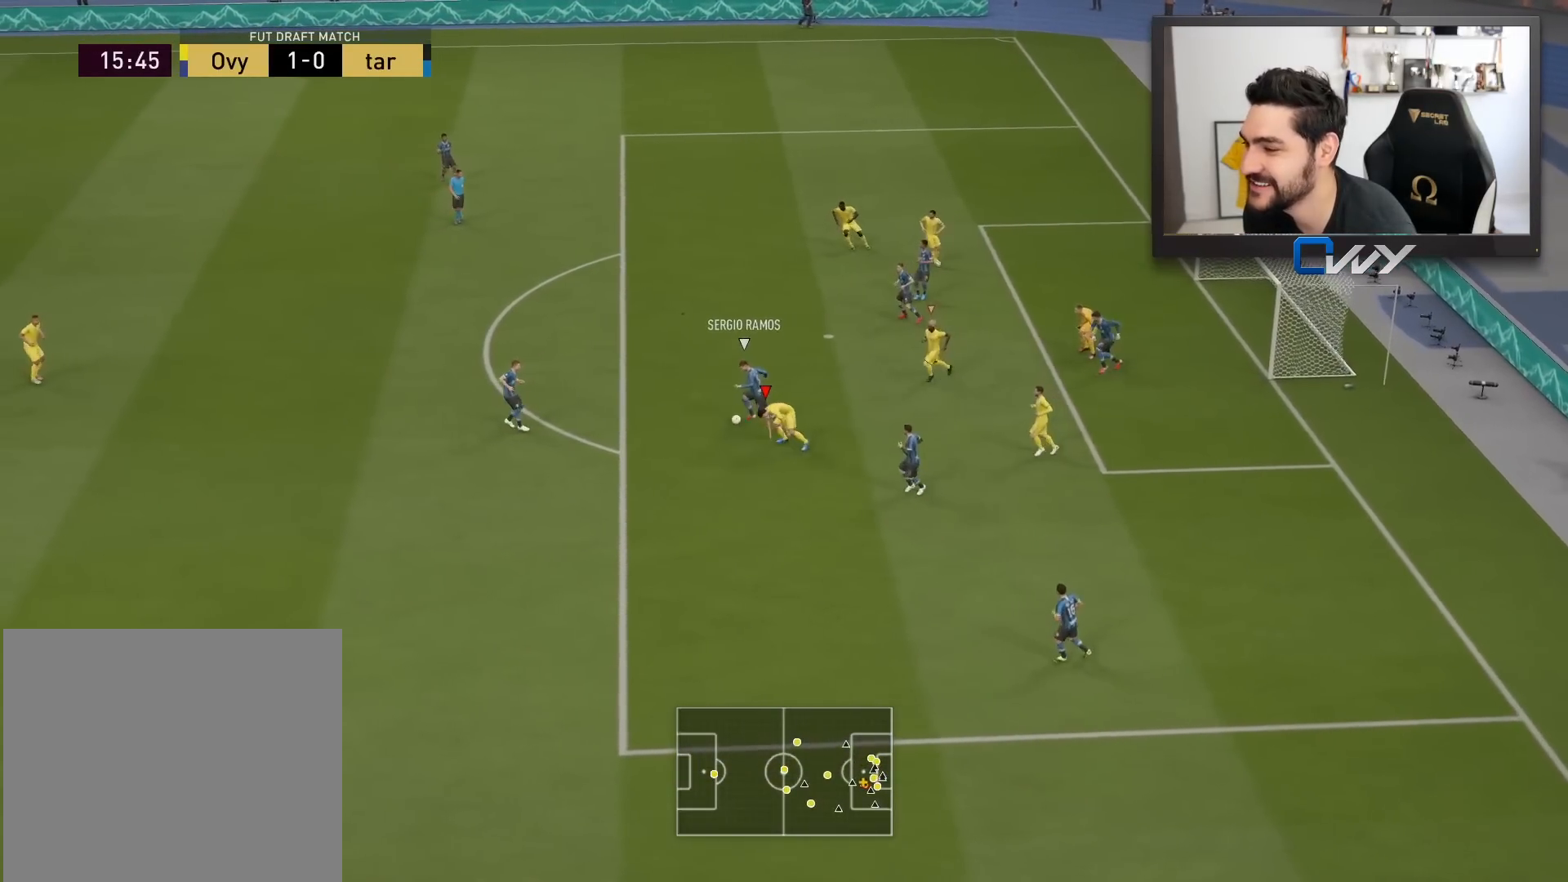
{"buttons": ["R2", "L3"], "left_stick": "left", "right_stick": "center", "events": [[50, "R2", "down"]]}
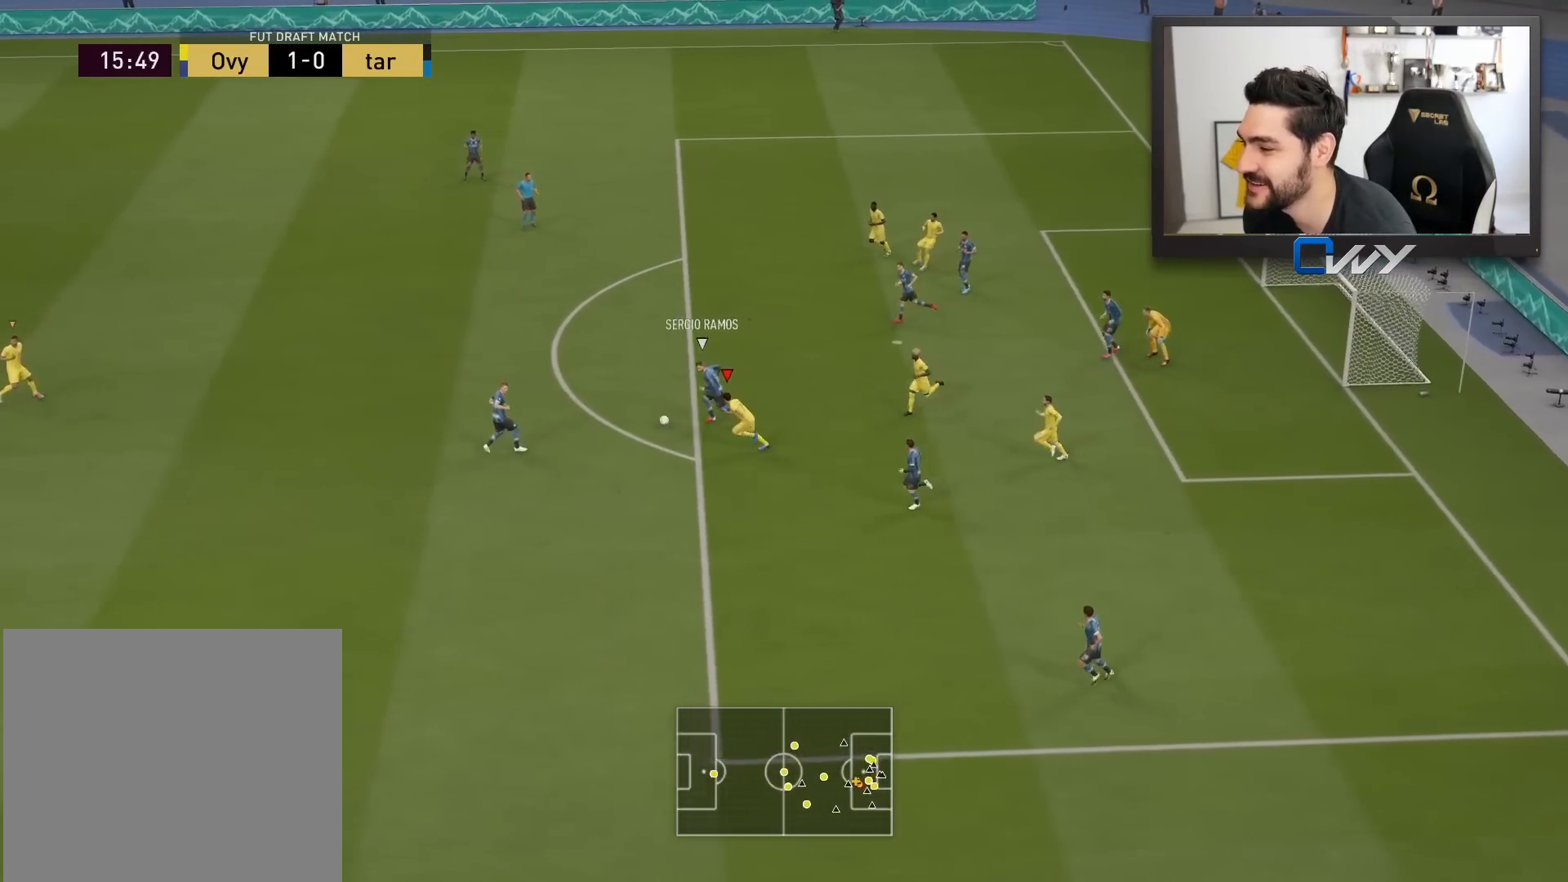
{"buttons": ["CIRCLE", "R2", "L3"], "left_stick": "left", "right_stick": "center", "events": [[433, "CIRCLE", "down"]]}
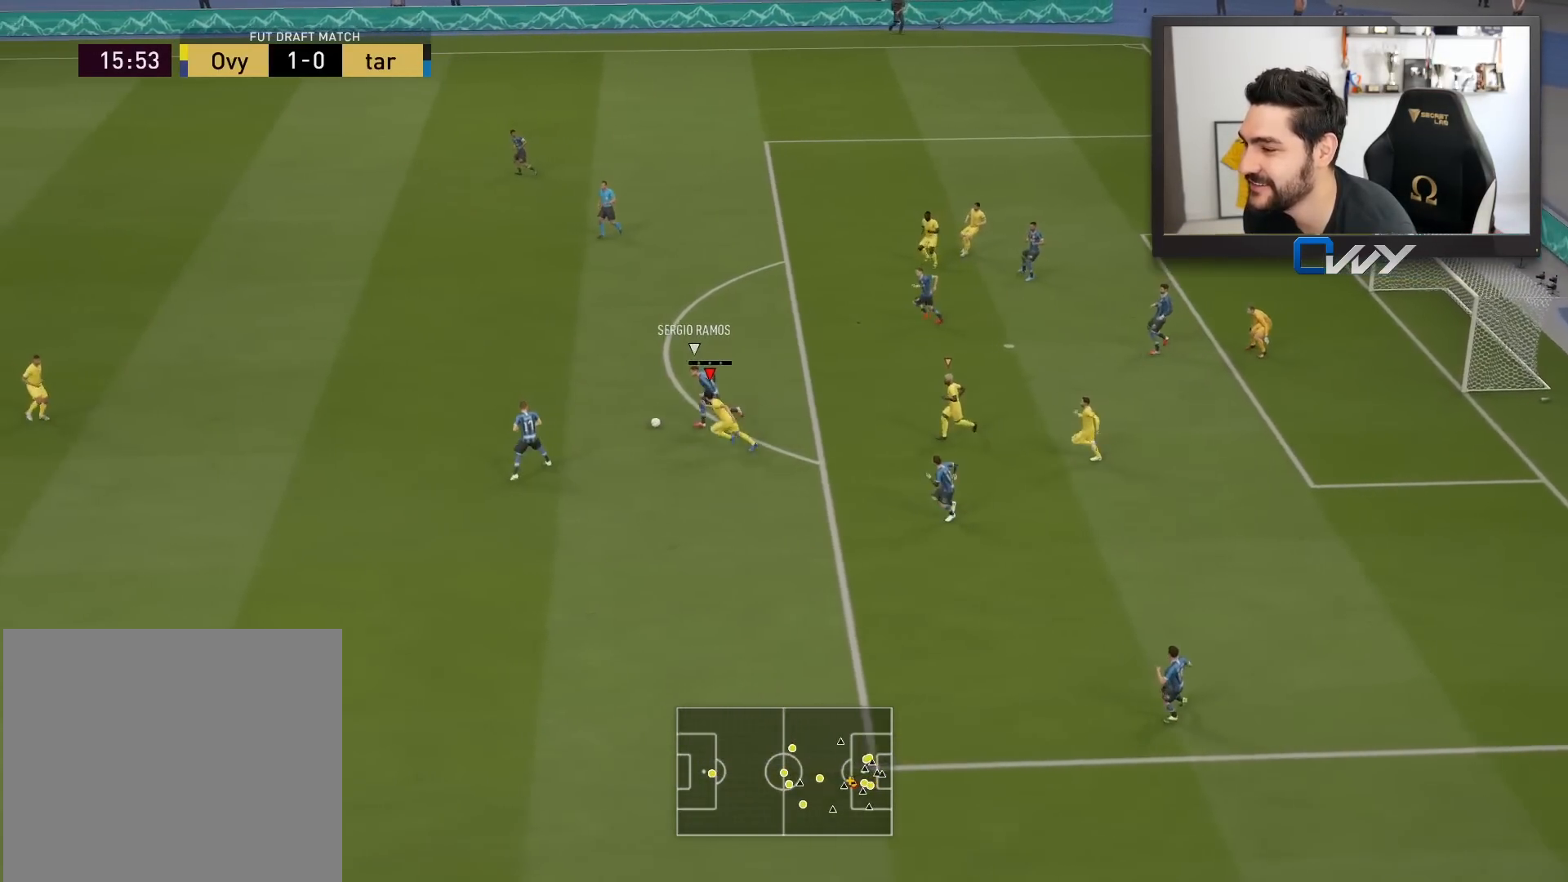
{"buttons": ["R2", "L3"], "left_stick": "left", "right_stick": "center", "events": [[267, "CIRCLE", "up"]]}
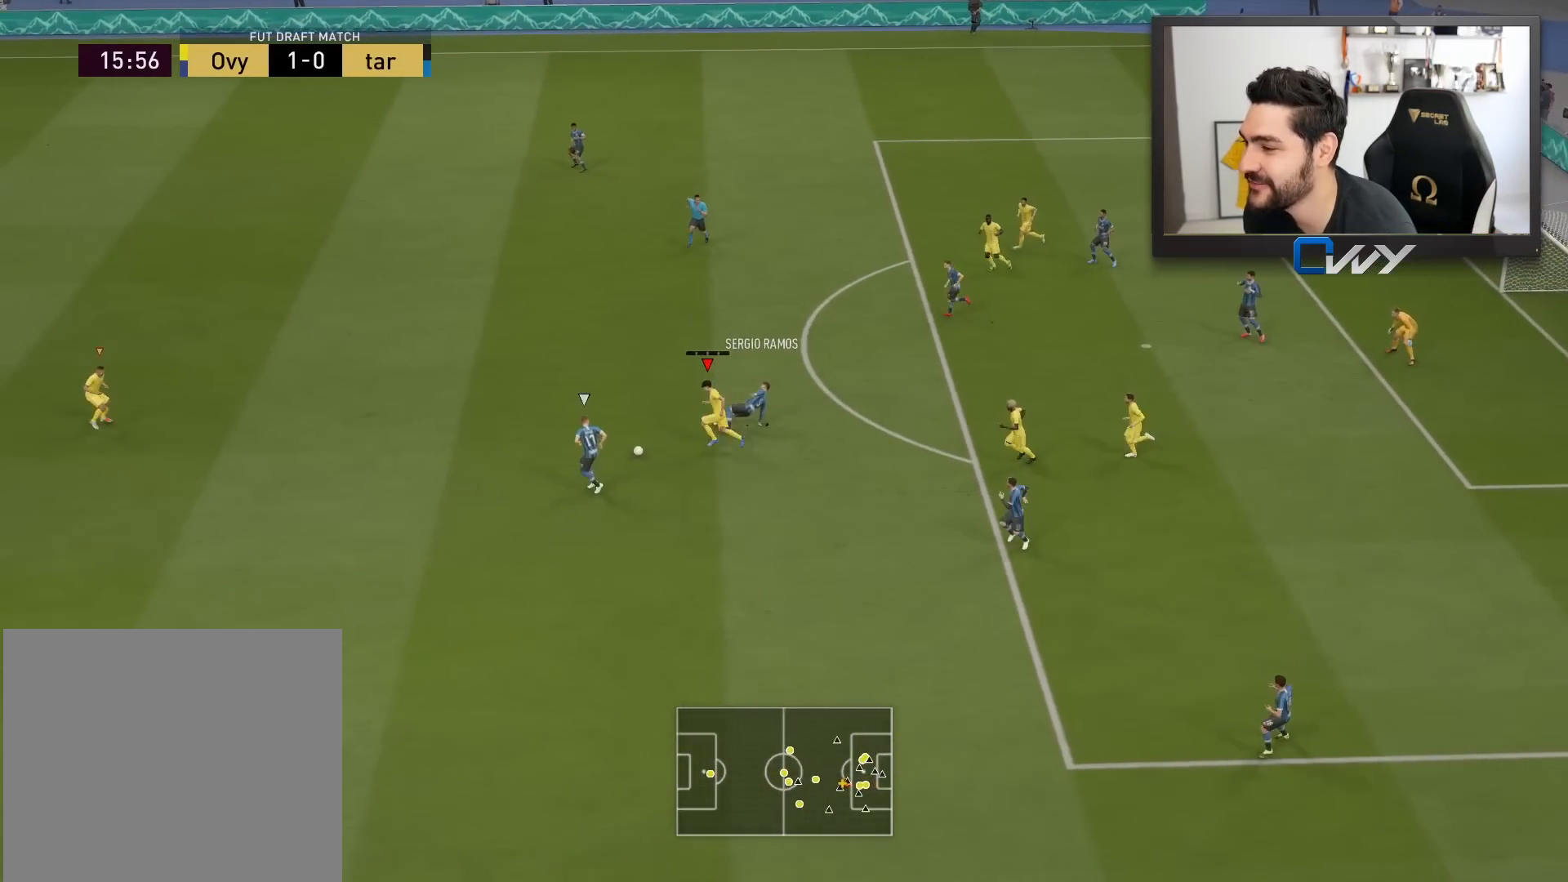
{"buttons": ["R2", "L3"], "left_stick": "down-left", "right_stick": "center", "events": [[233, "R2", "up"], [233, "left_stick", "down-left"], [483, "R2", "down"]]}